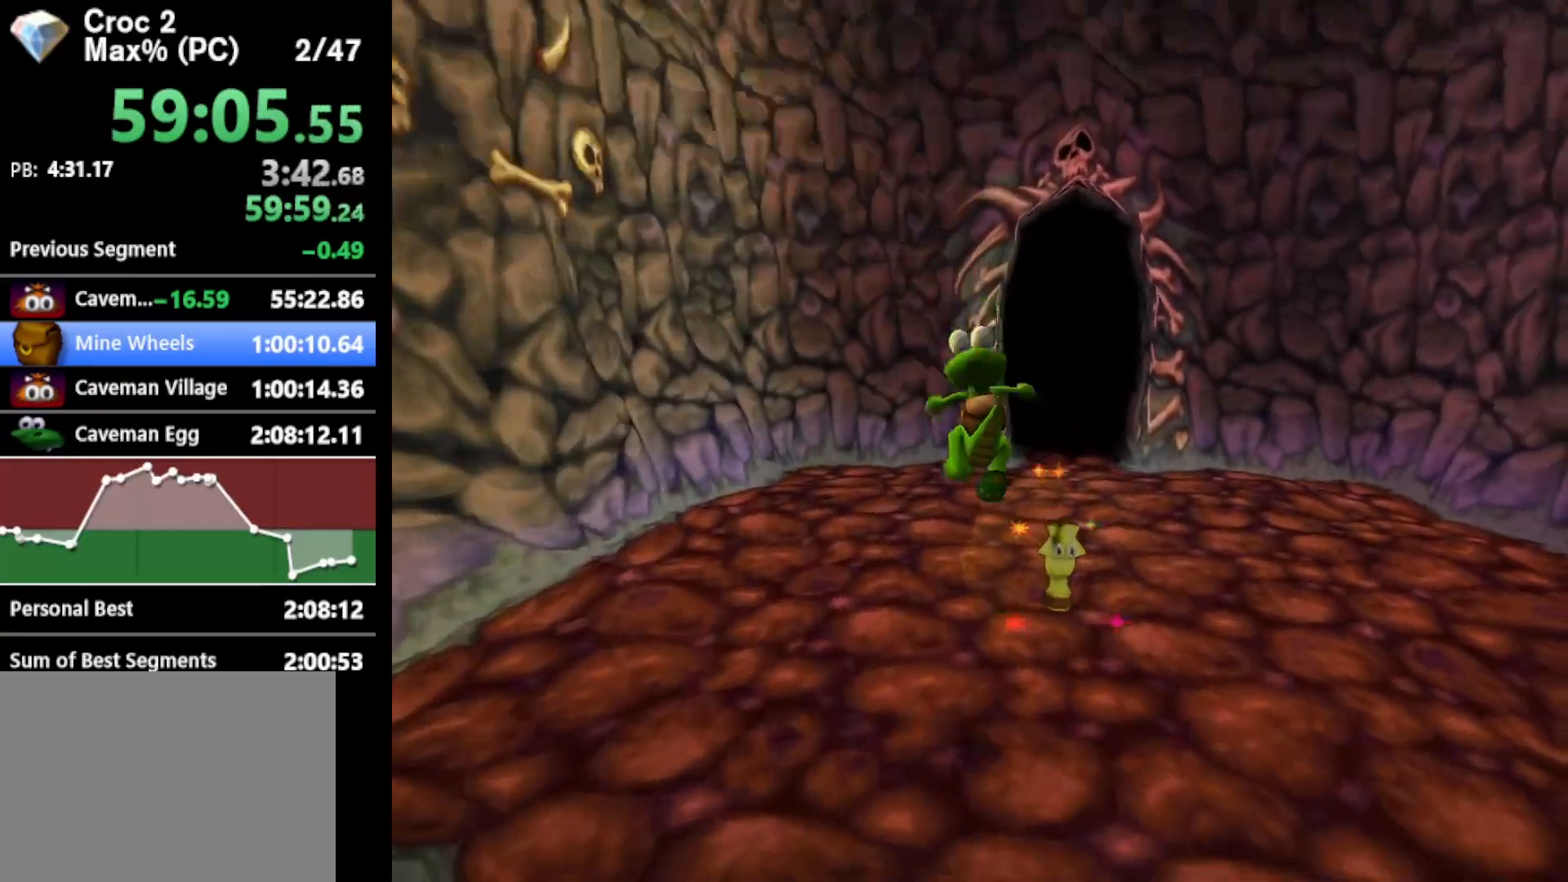
Gameplay with a controller (Xbox layout); each line is a JSON object with the inputs held at the frame after it. "events" lists button and stick changes between this image and that frame as [ms after this image, input, new state], when the widget could be followed in between. Not read: L3 R3 right_stick.
{"buttons": [], "left_stick": "center", "events": [[300, "R1", "up"], [367, "left_stick", "center"]]}
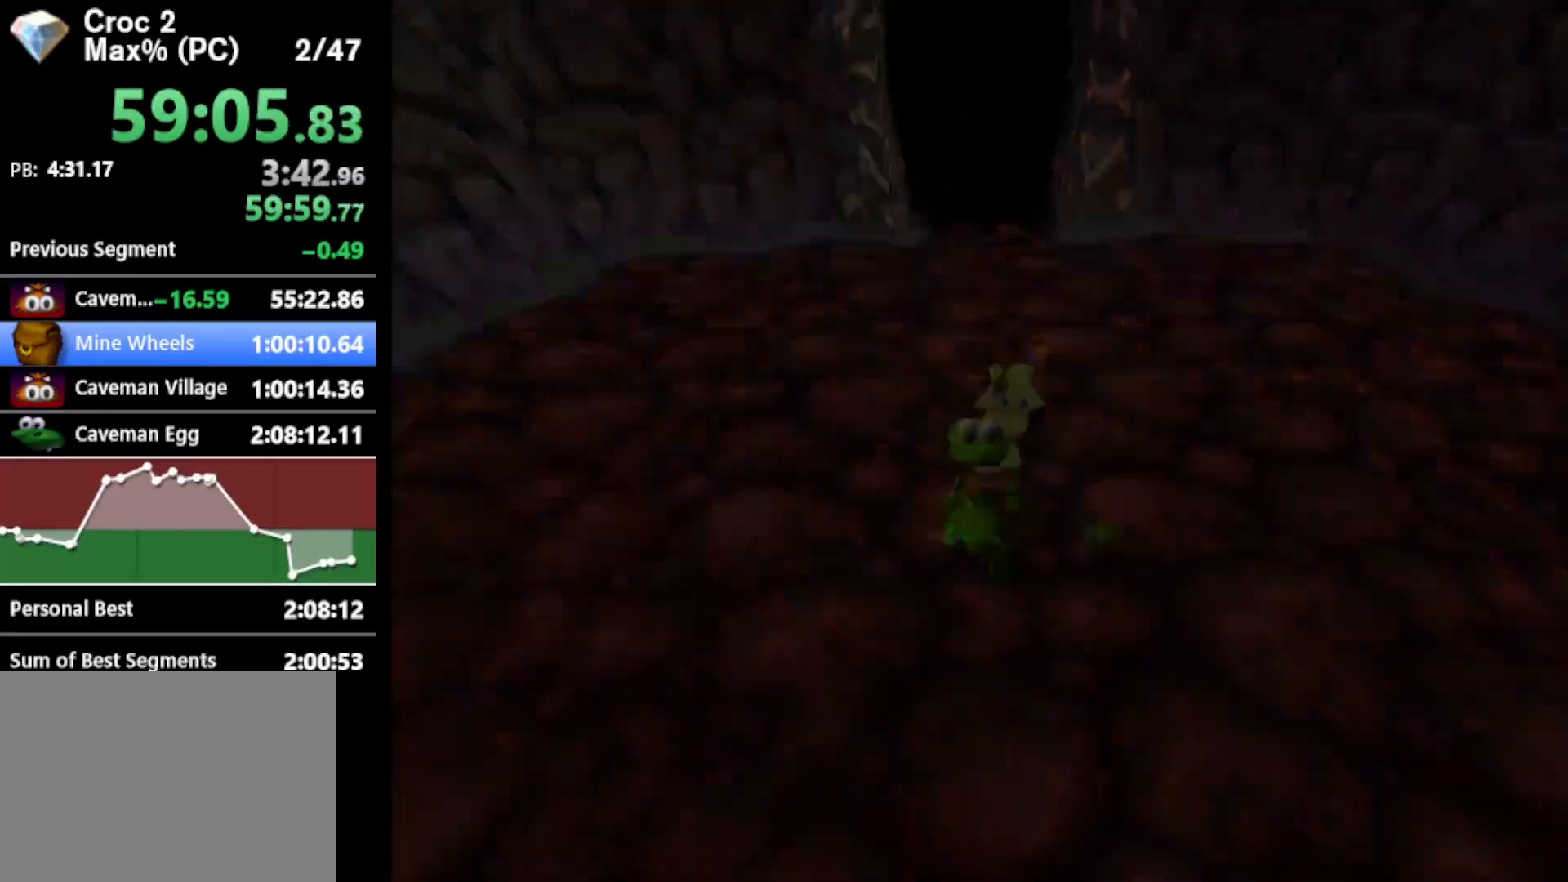
{"buttons": ["R1"], "left_stick": "up", "events": [[33, "left_stick", "up"], [100, "R1", "down"]]}
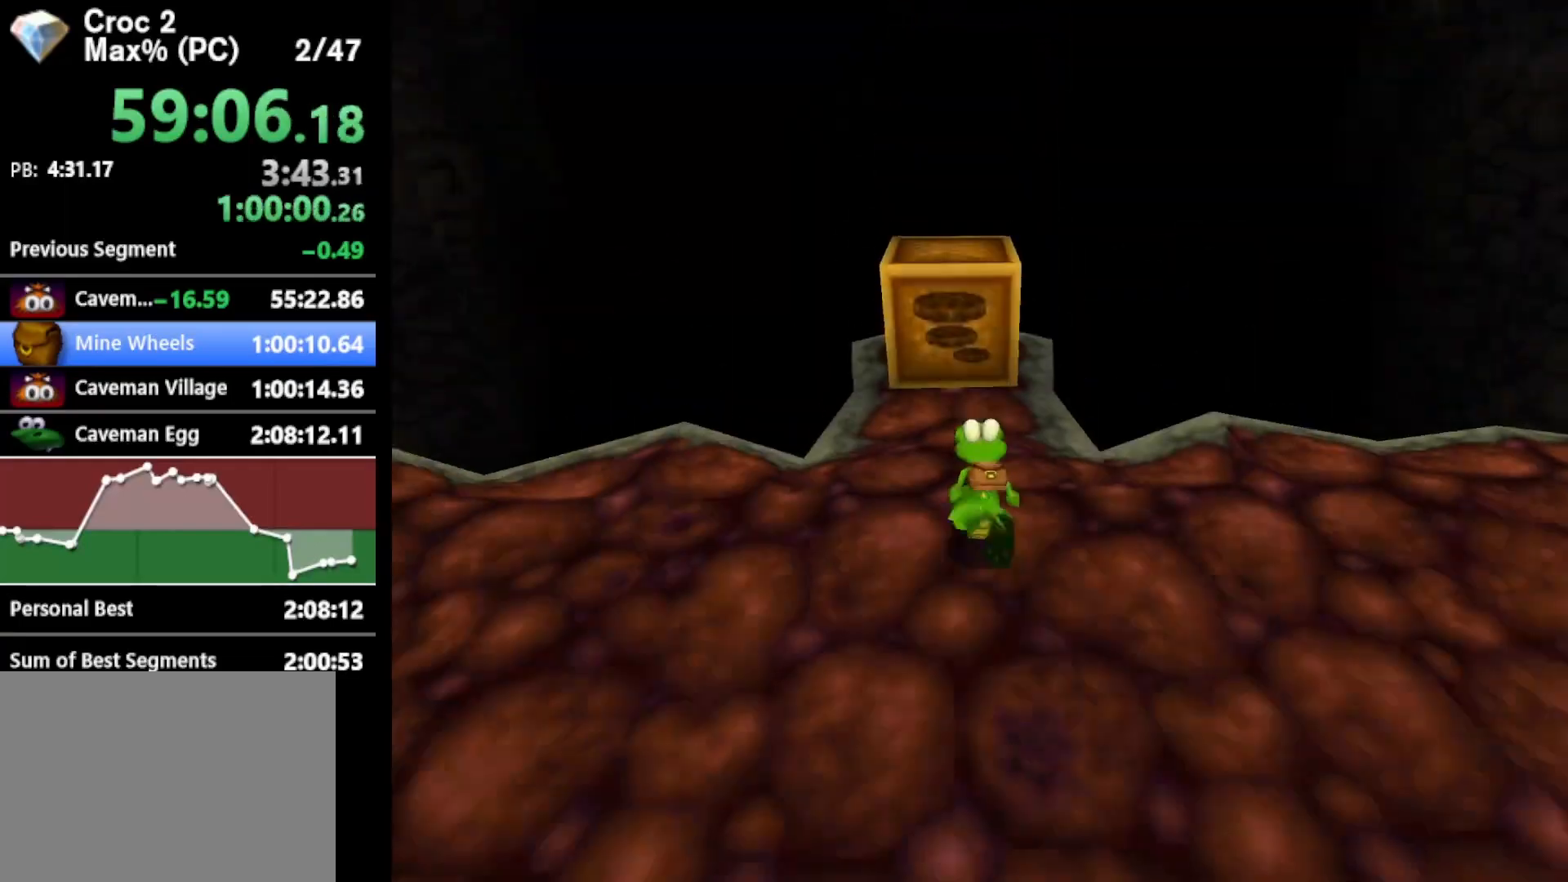
{"buttons": ["R1"], "left_stick": "up-left", "events": [[267, "A", "down"], [433, "A", "up"], [500, "left_stick", "up-left"]]}
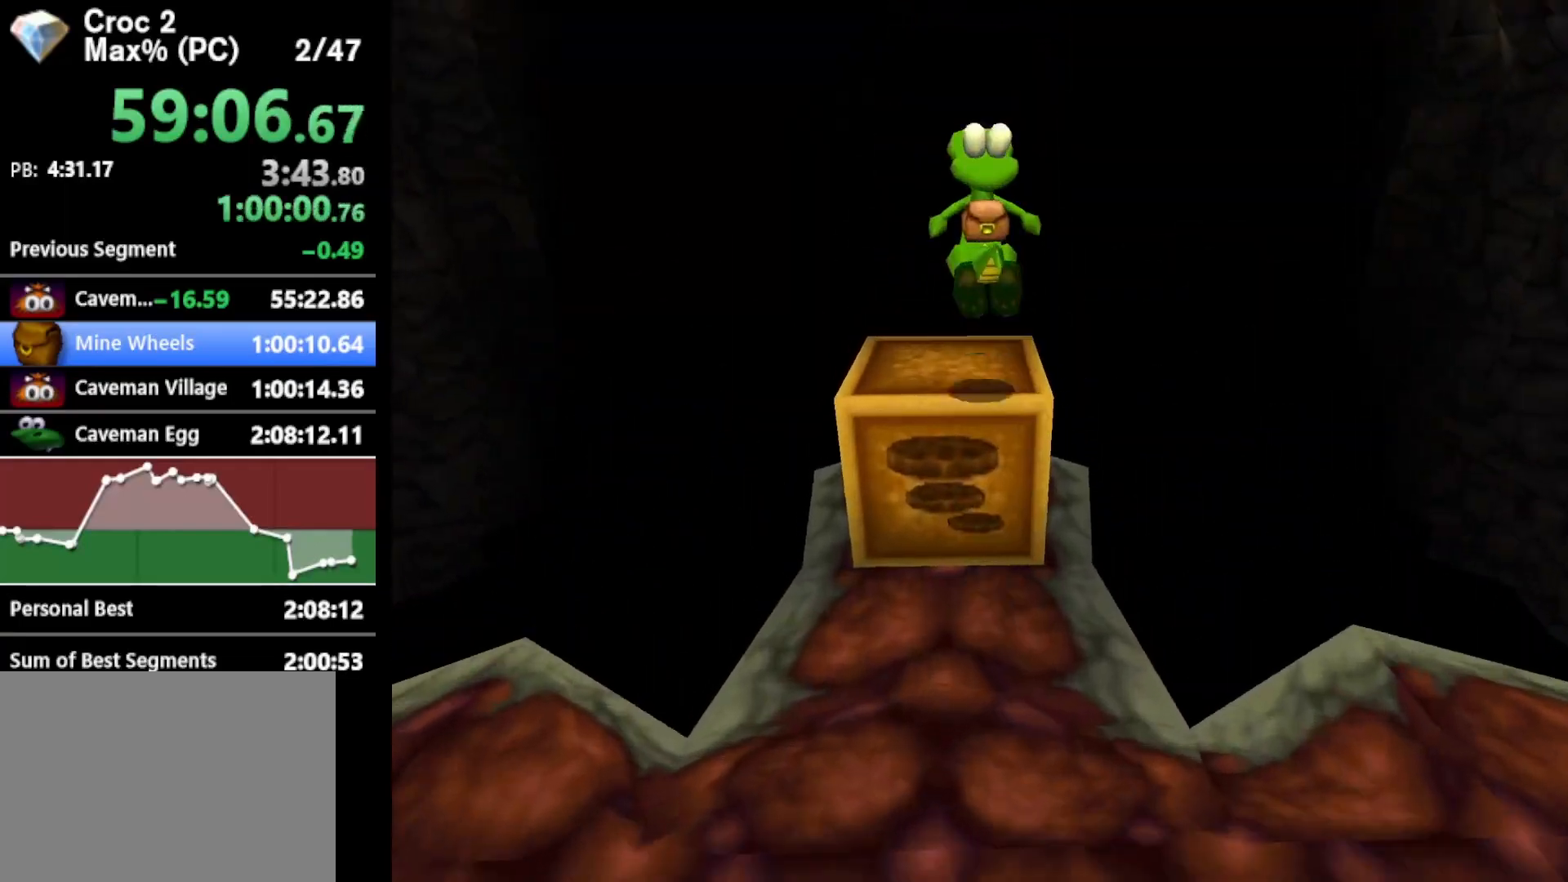
{"buttons": [], "left_stick": "center", "events": [[100, "A", "down"], [167, "A", "up"], [167, "left_stick", "center"], [233, "R1", "up"]]}
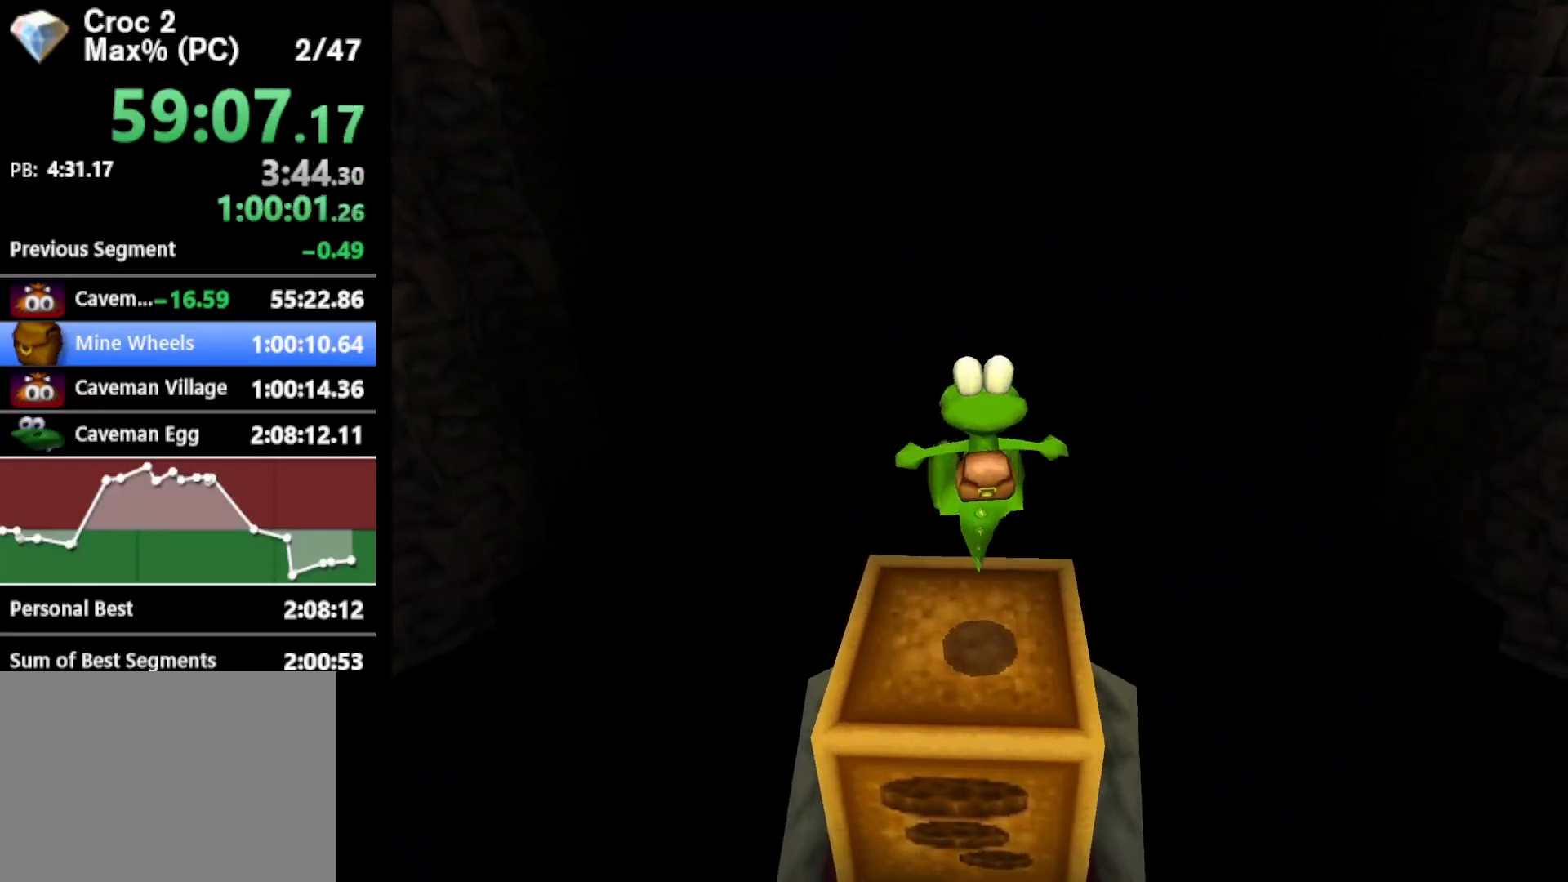
{"buttons": [], "left_stick": "center", "events": []}
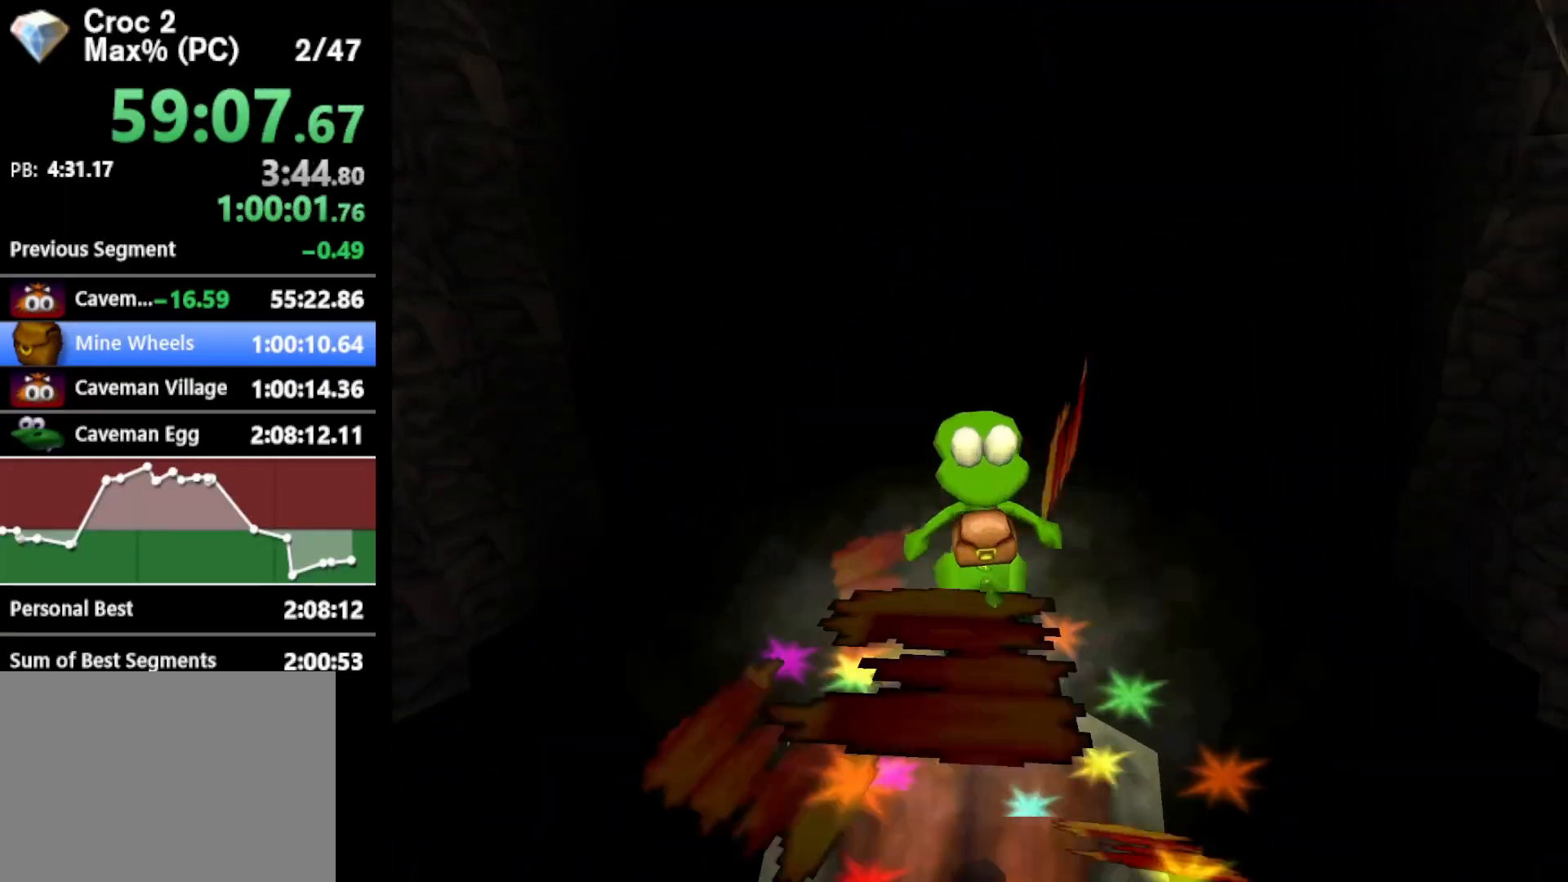
{"buttons": [], "left_stick": "up", "events": [[467, "left_stick", "up"]]}
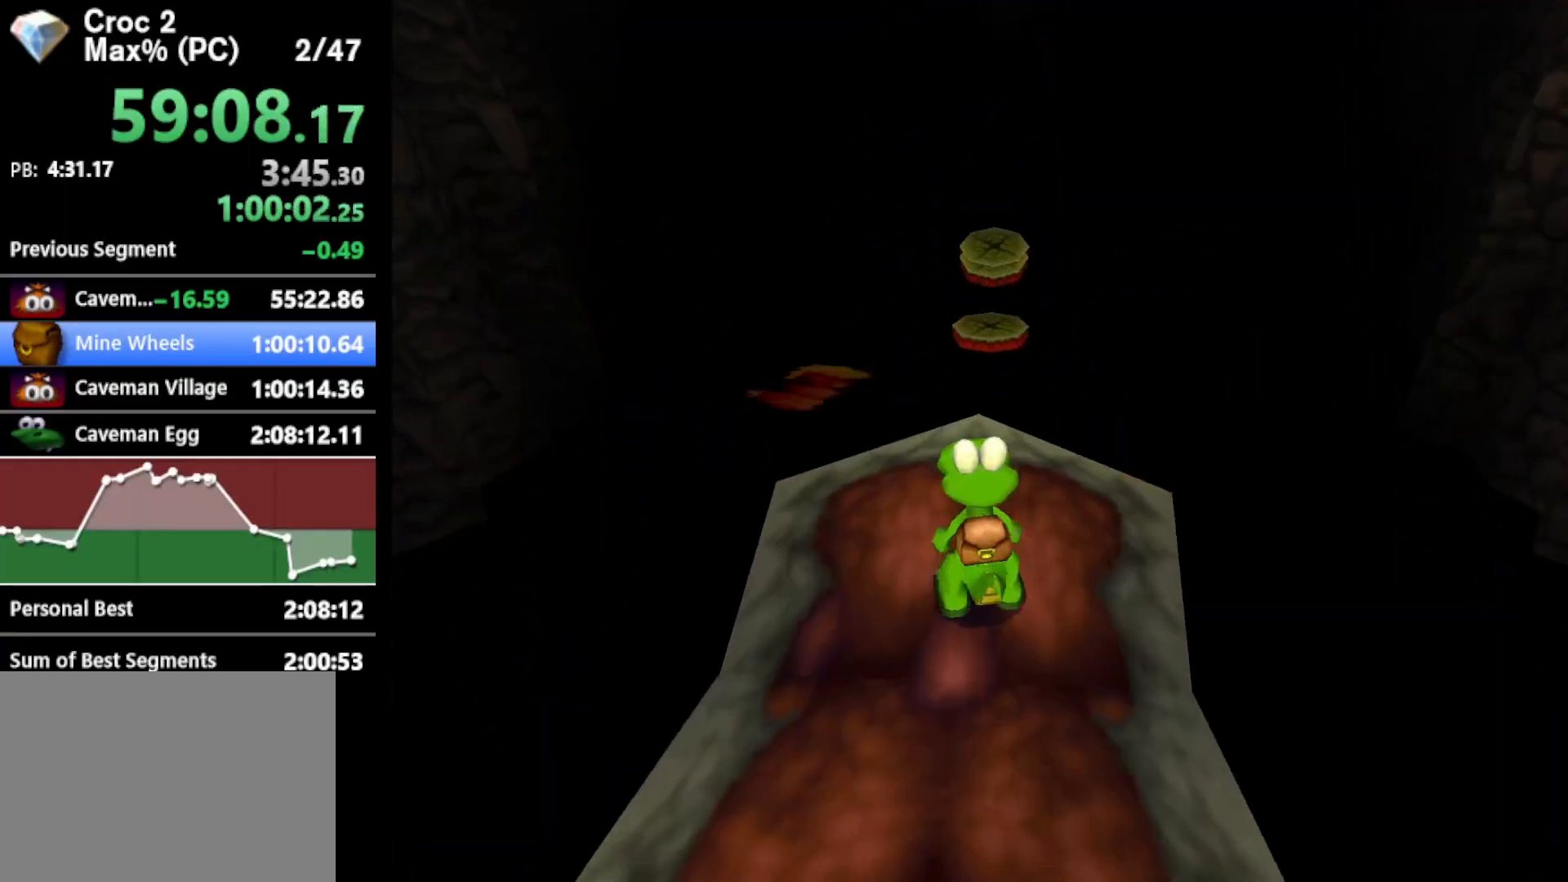
{"buttons": ["A", "R1"], "left_stick": "up", "events": [[100, "R1", "down"], [333, "A", "down"]]}
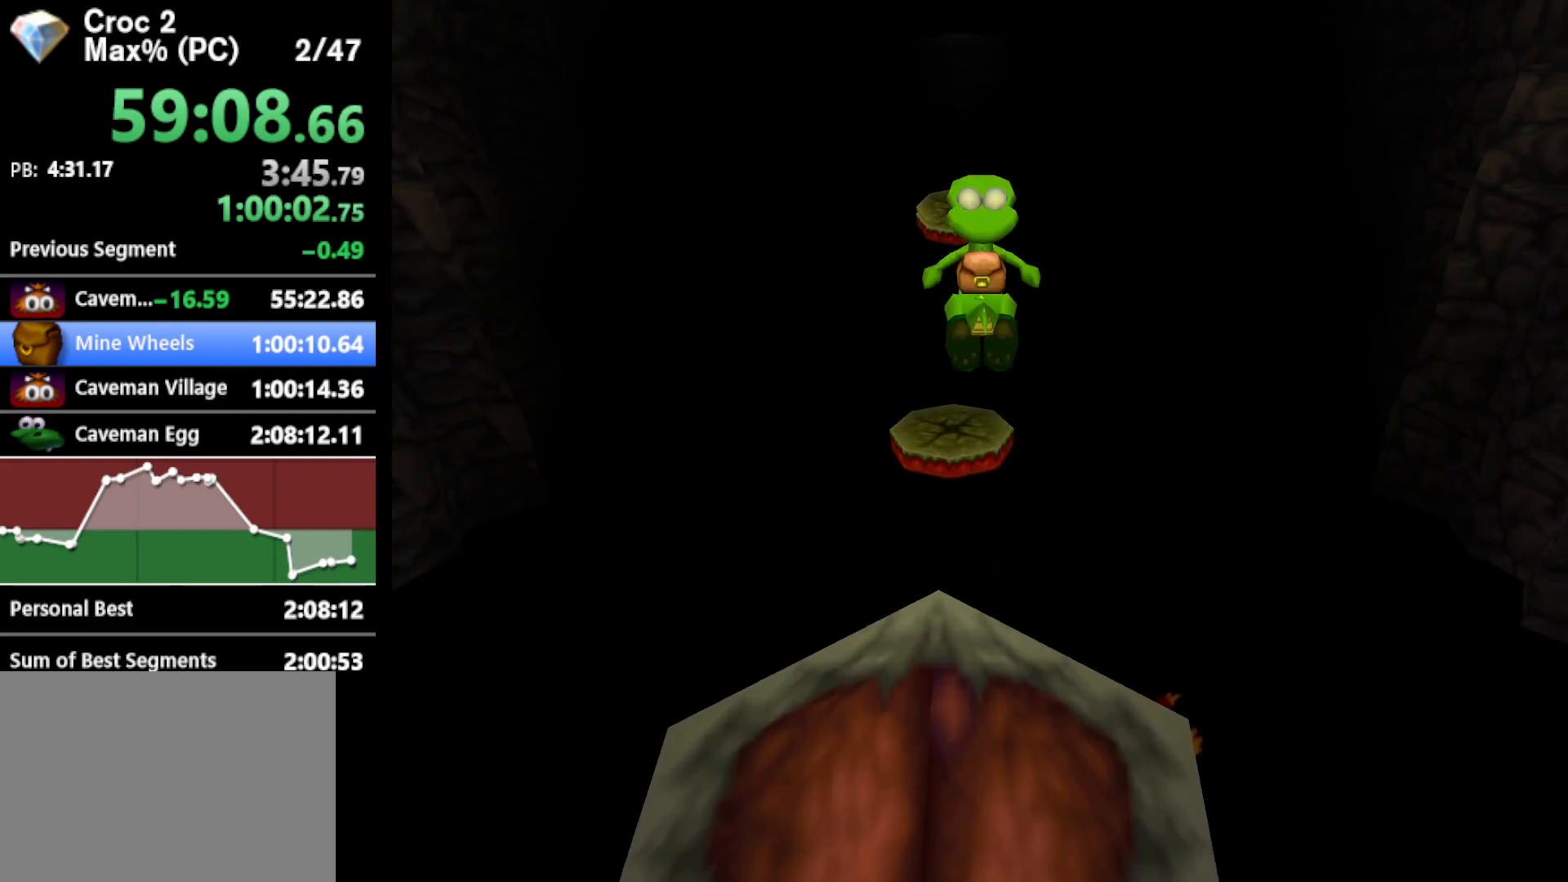
{"buttons": ["R1"], "left_stick": "up", "events": [[233, "A", "up"]]}
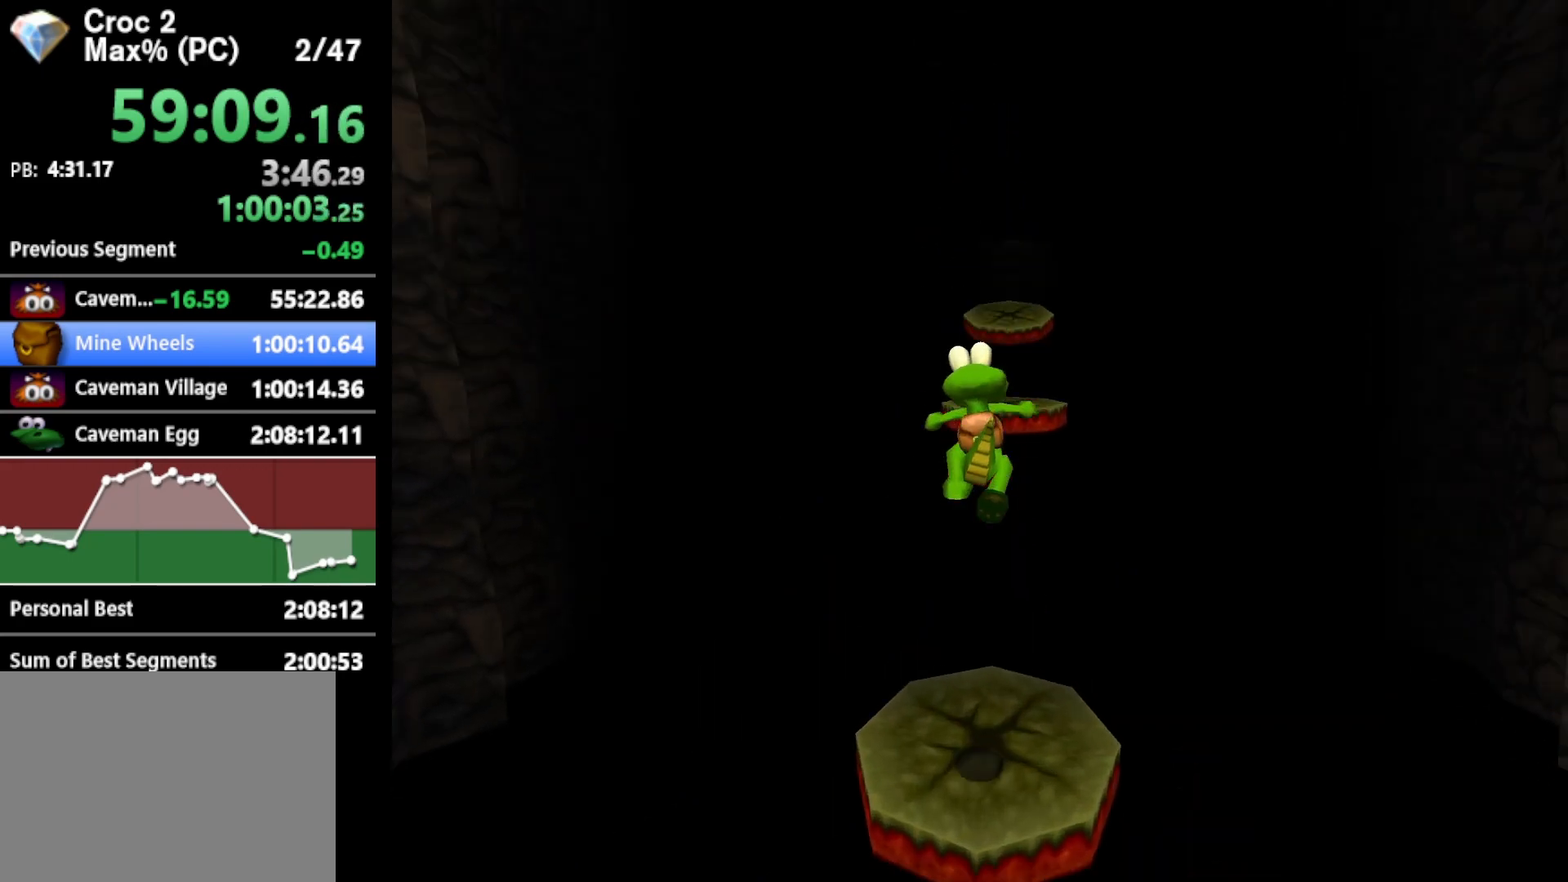
{"buttons": ["A", "R1"], "left_stick": "up", "events": [[200, "A", "down"]]}
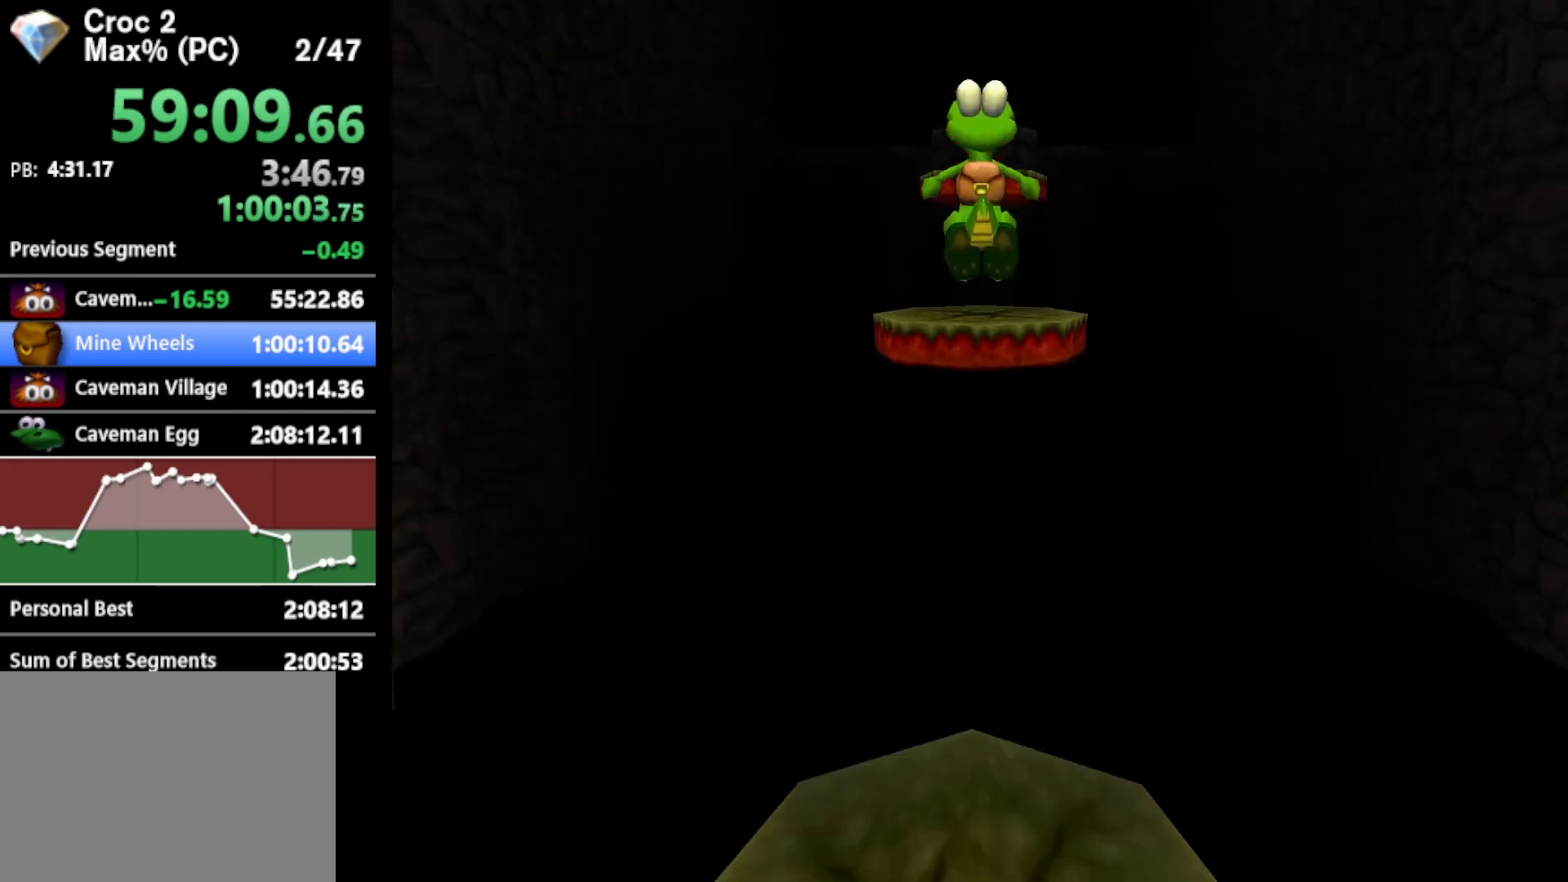
{"buttons": ["R1"], "left_stick": "up", "events": [[267, "A", "up"]]}
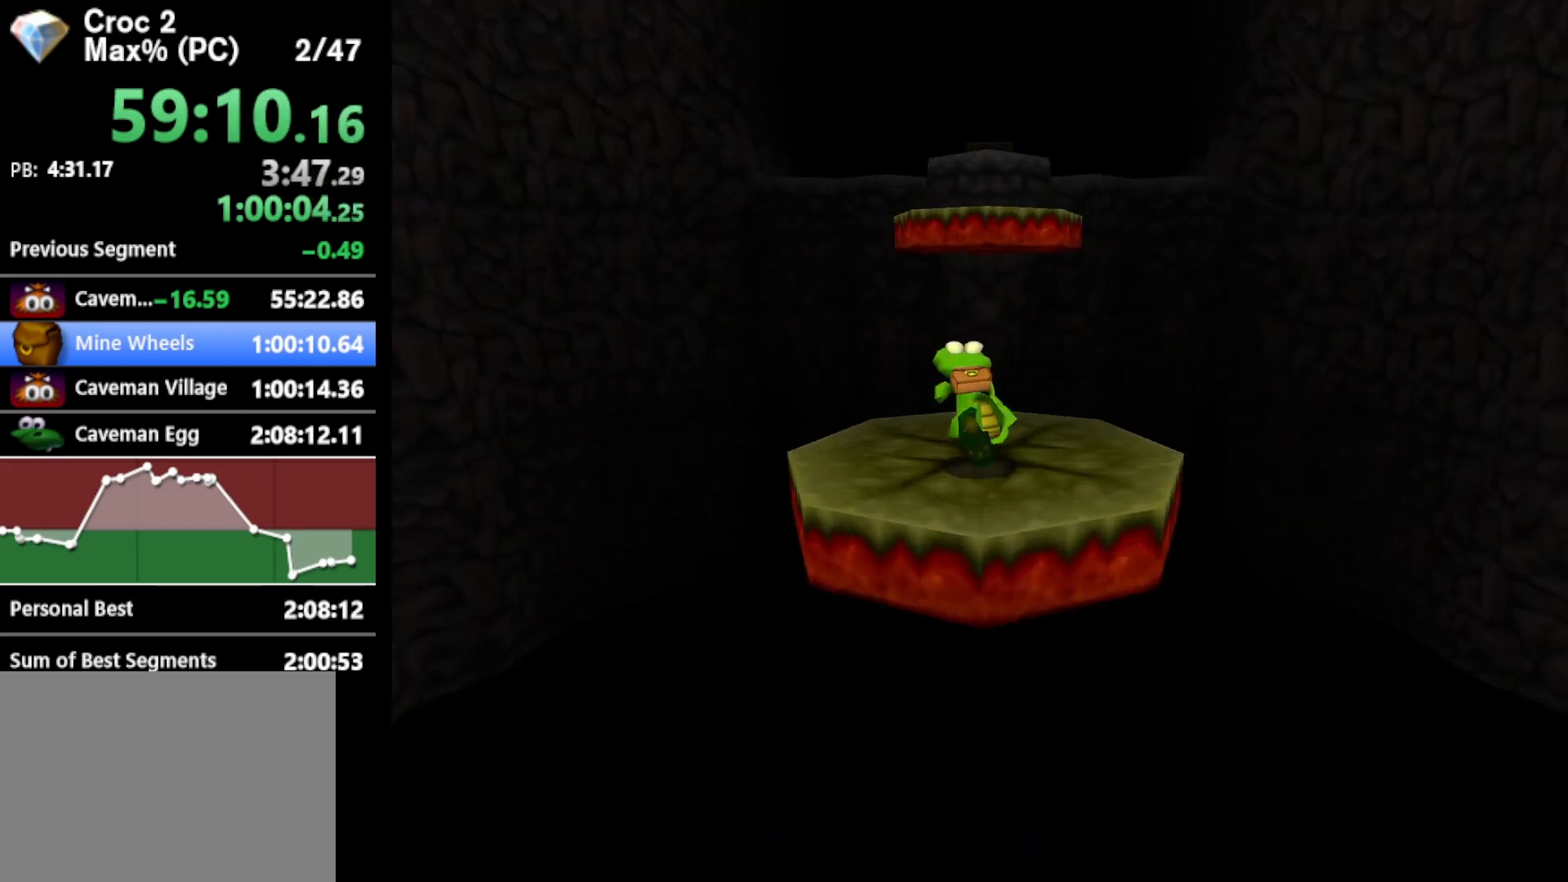
{"buttons": ["A", "R1"], "left_stick": "up", "events": [[167, "A", "down"]]}
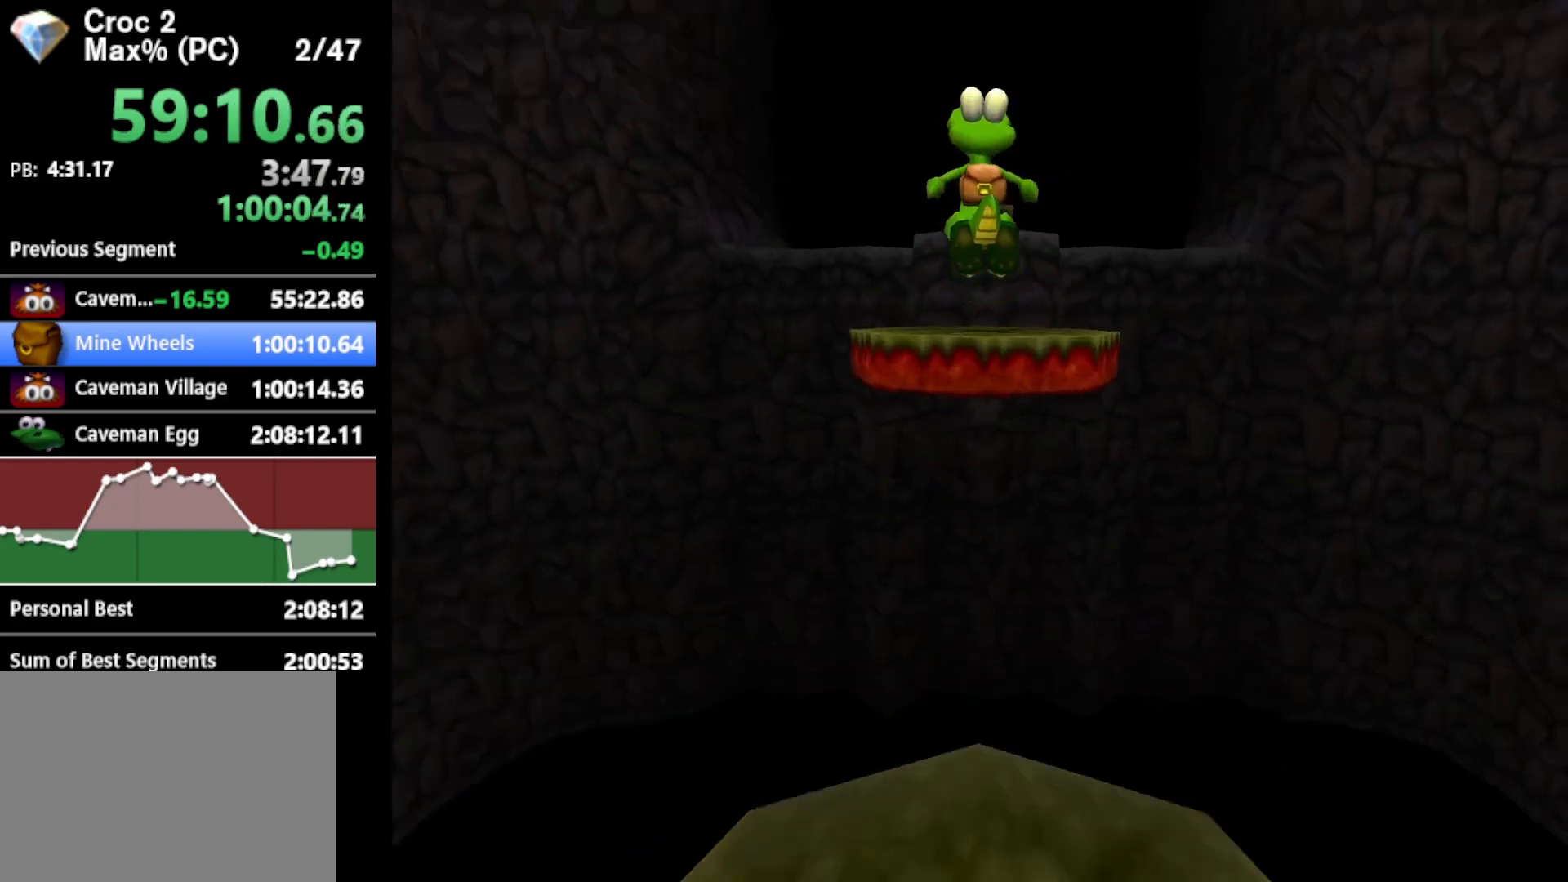
{"buttons": ["R1"], "left_stick": "up", "events": [[367, "A", "up"]]}
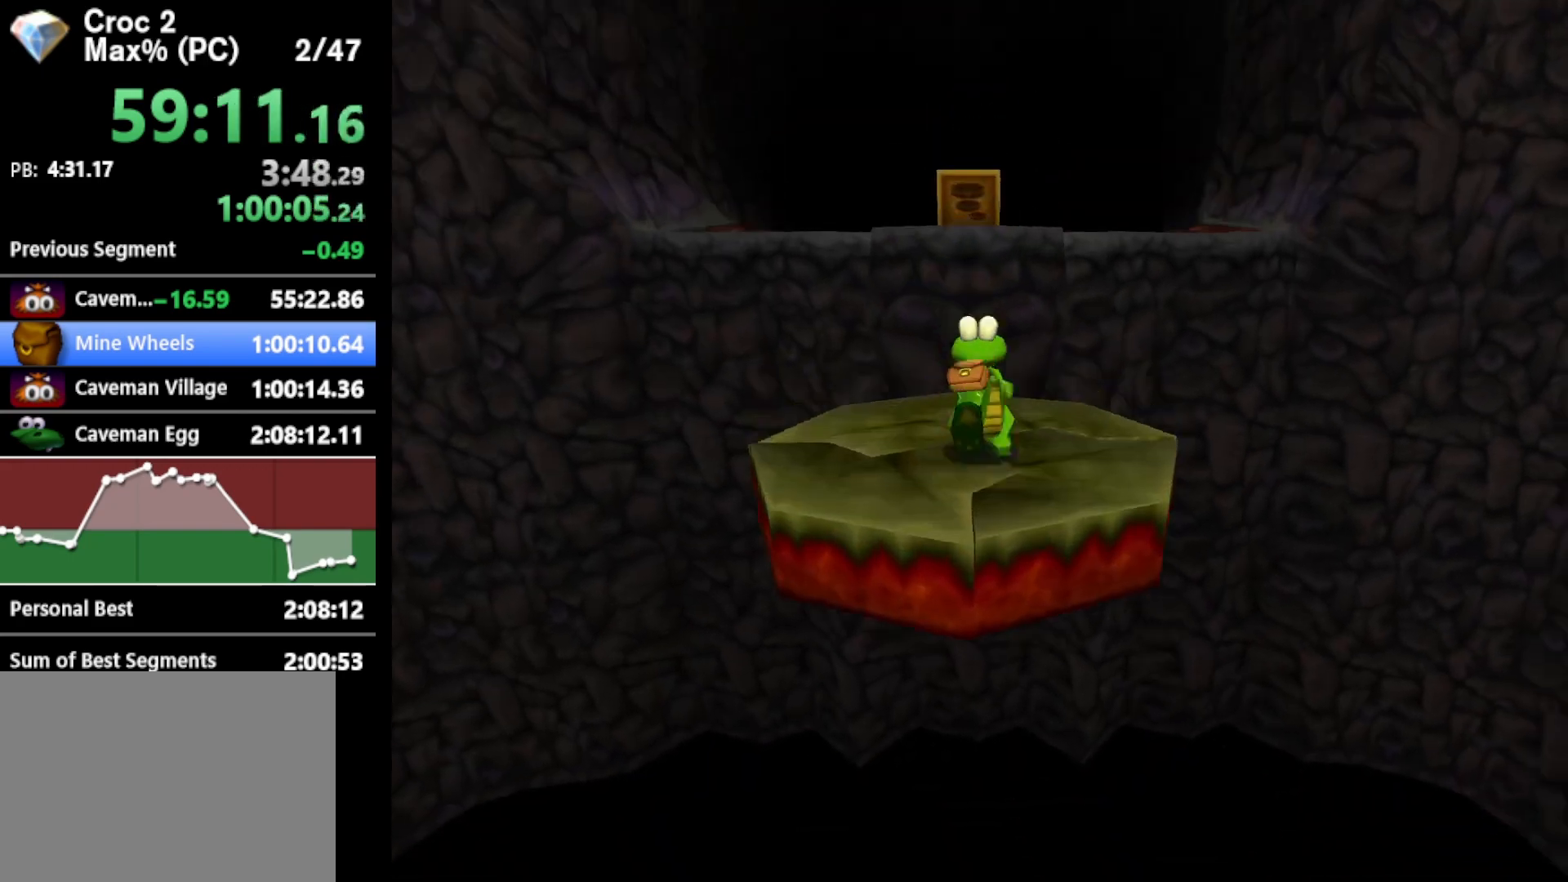
{"buttons": ["A", "R1"], "left_stick": "up", "events": [[267, "A", "down"]]}
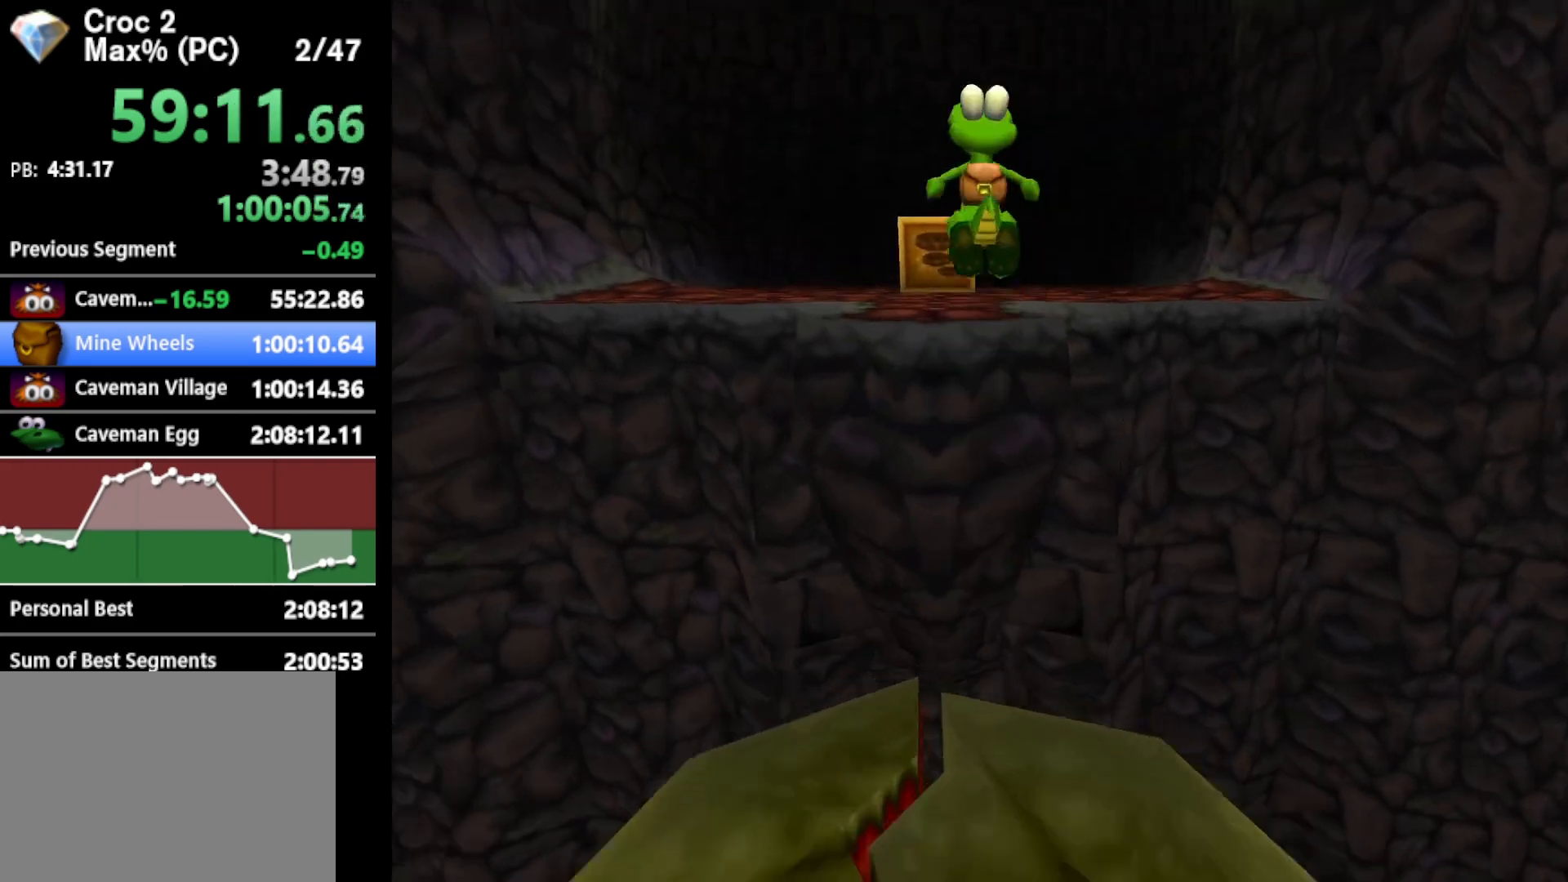
{"buttons": ["R1"], "left_stick": "up", "events": [[367, "A", "up"]]}
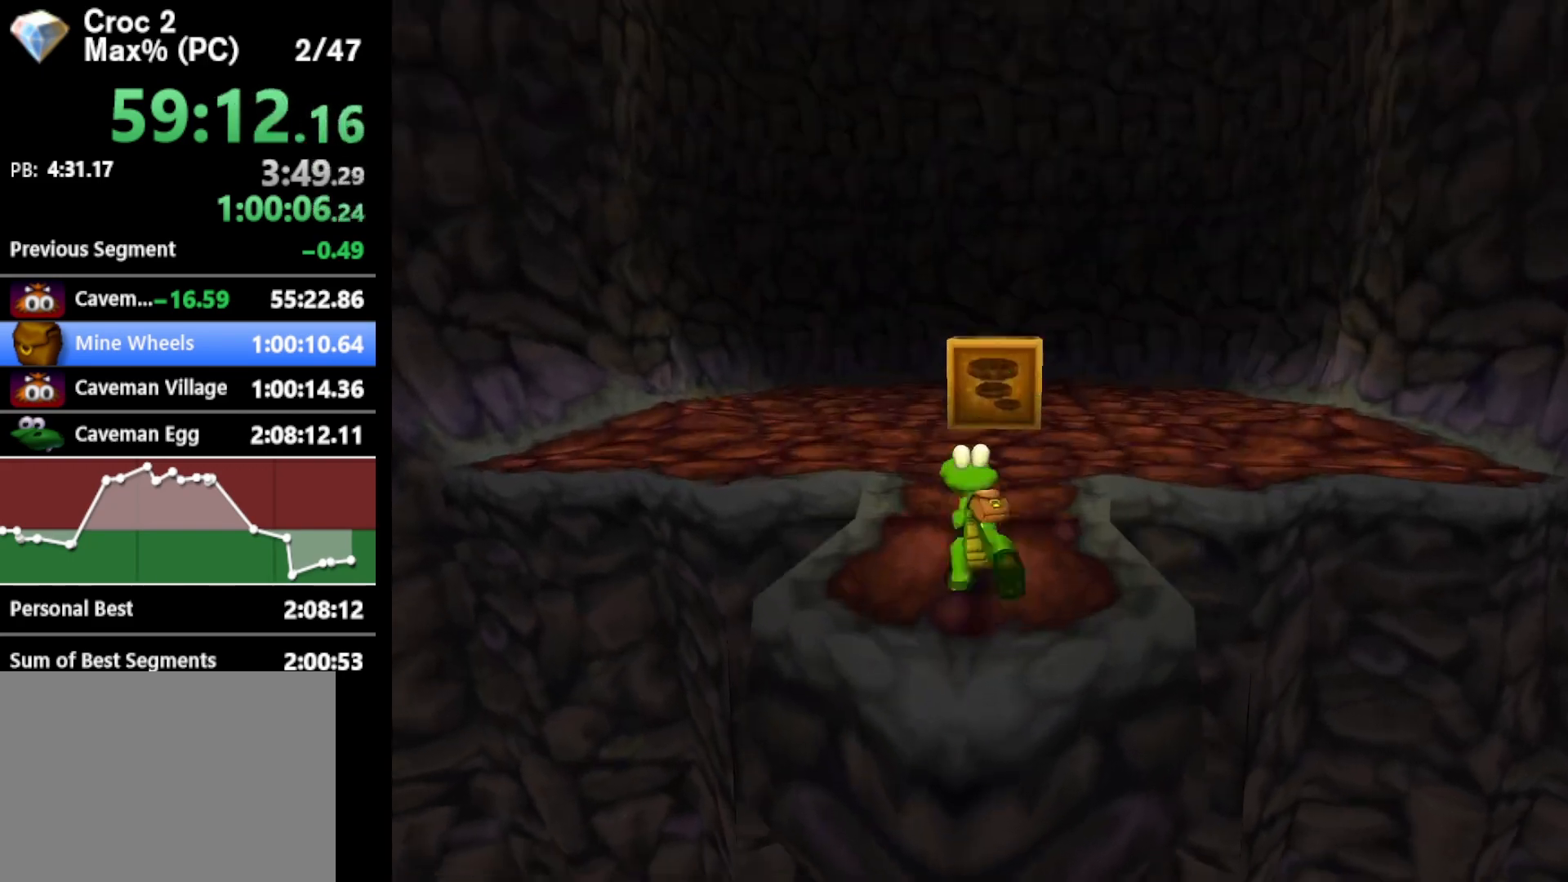
{"buttons": ["R1"], "left_stick": "up", "events": []}
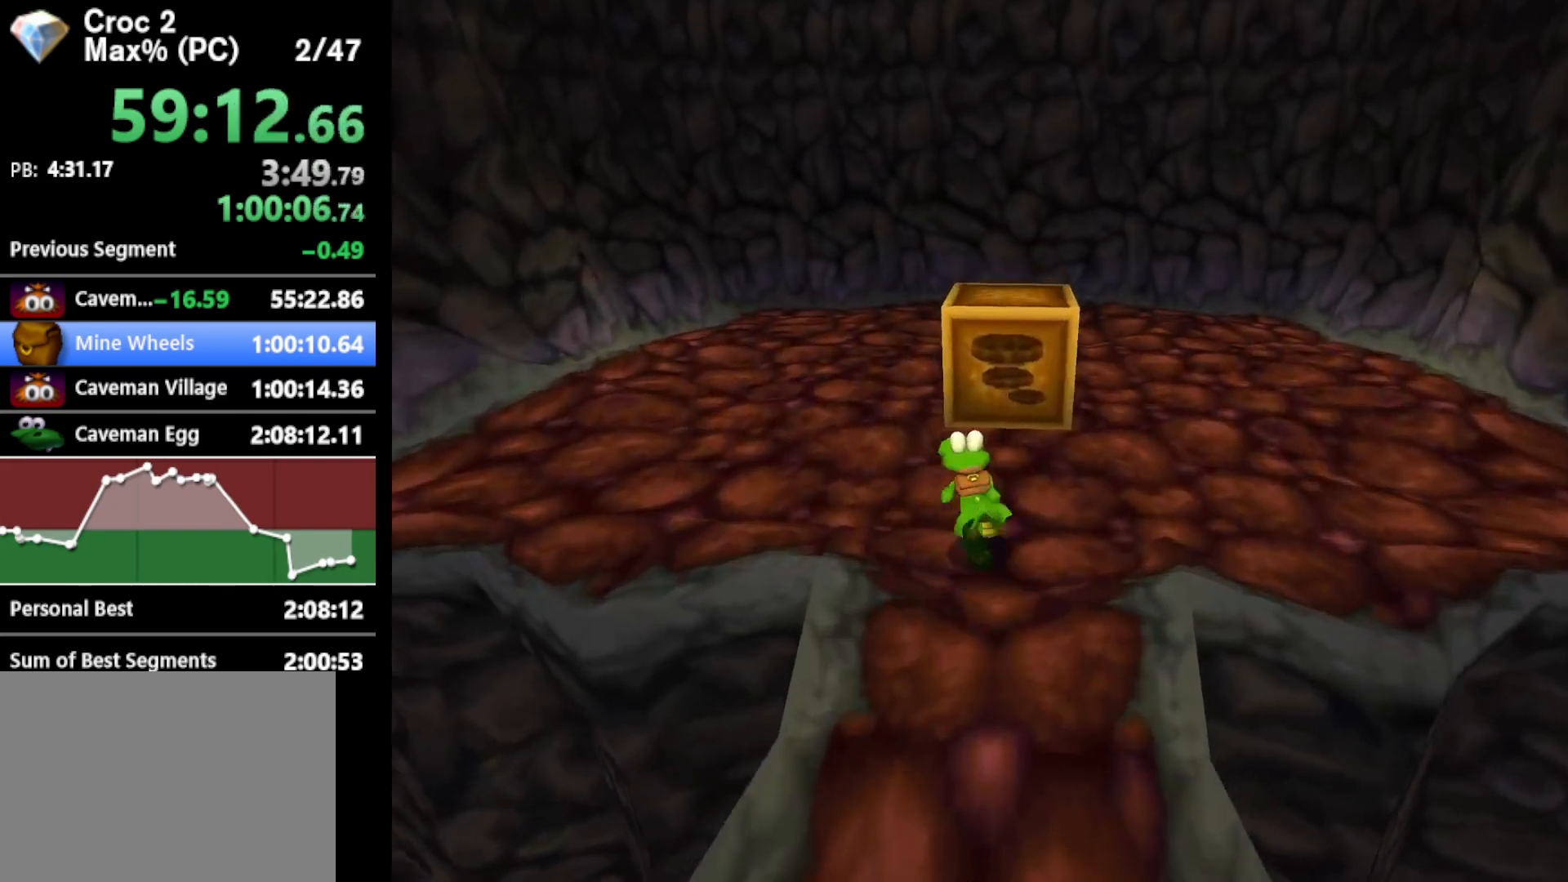
{"buttons": ["A", "R1"], "left_stick": "up-left", "events": [[167, "A", "down"], [267, "A", "up"], [433, "left_stick", "up-left"], [467, "A", "down"]]}
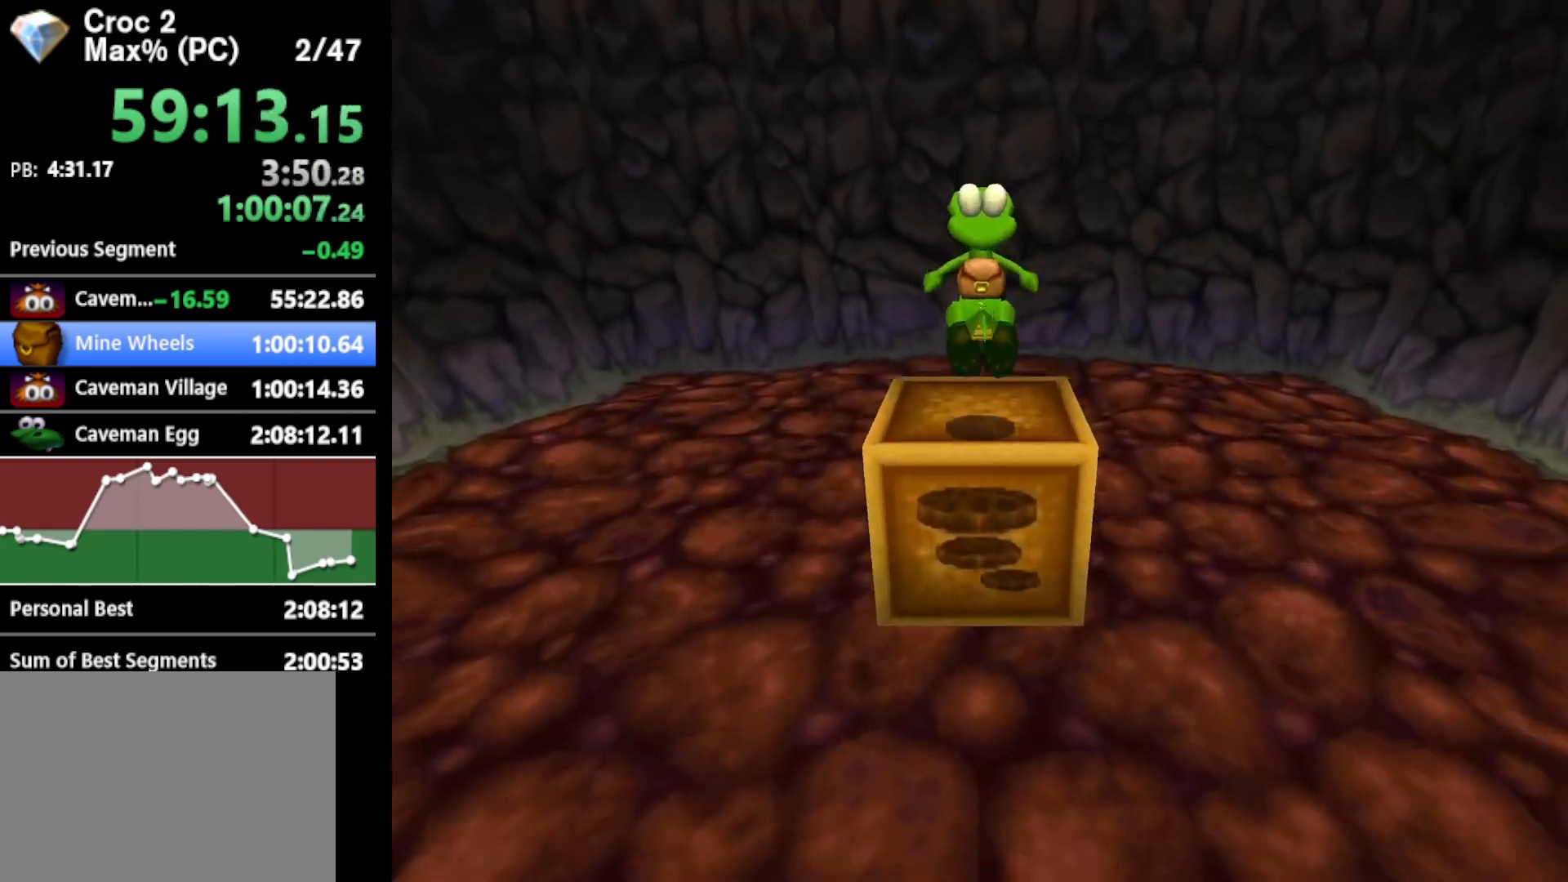
{"buttons": [], "left_stick": "center", "events": [[33, "A", "up"], [67, "R1", "up"], [200, "left_stick", "center"]]}
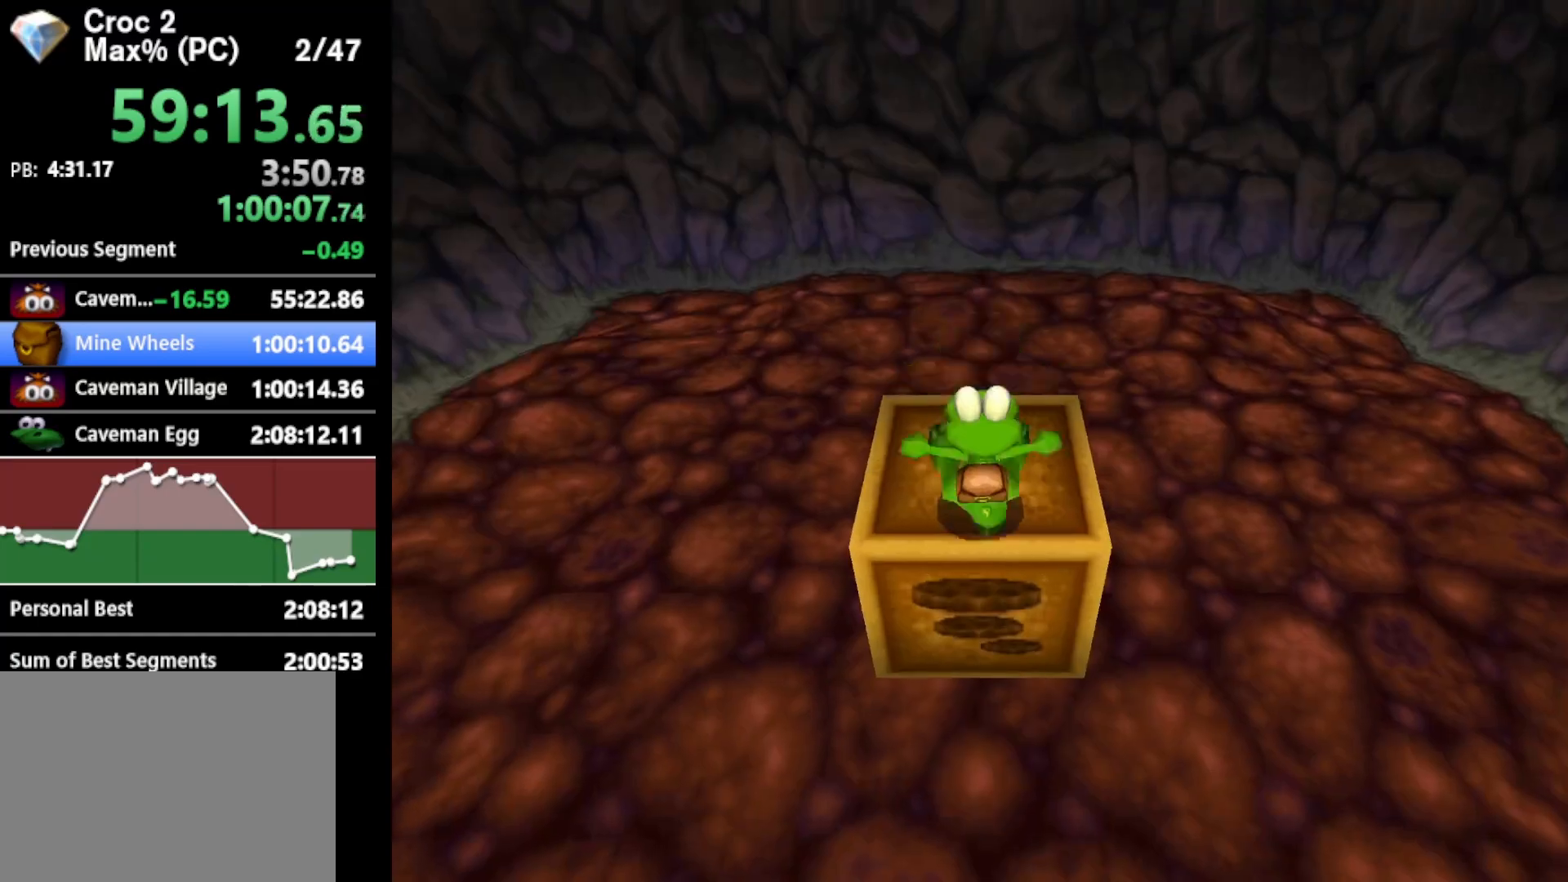
{"buttons": [], "left_stick": "center", "events": [[67, "left_stick", "left"], [400, "left_stick", "center"]]}
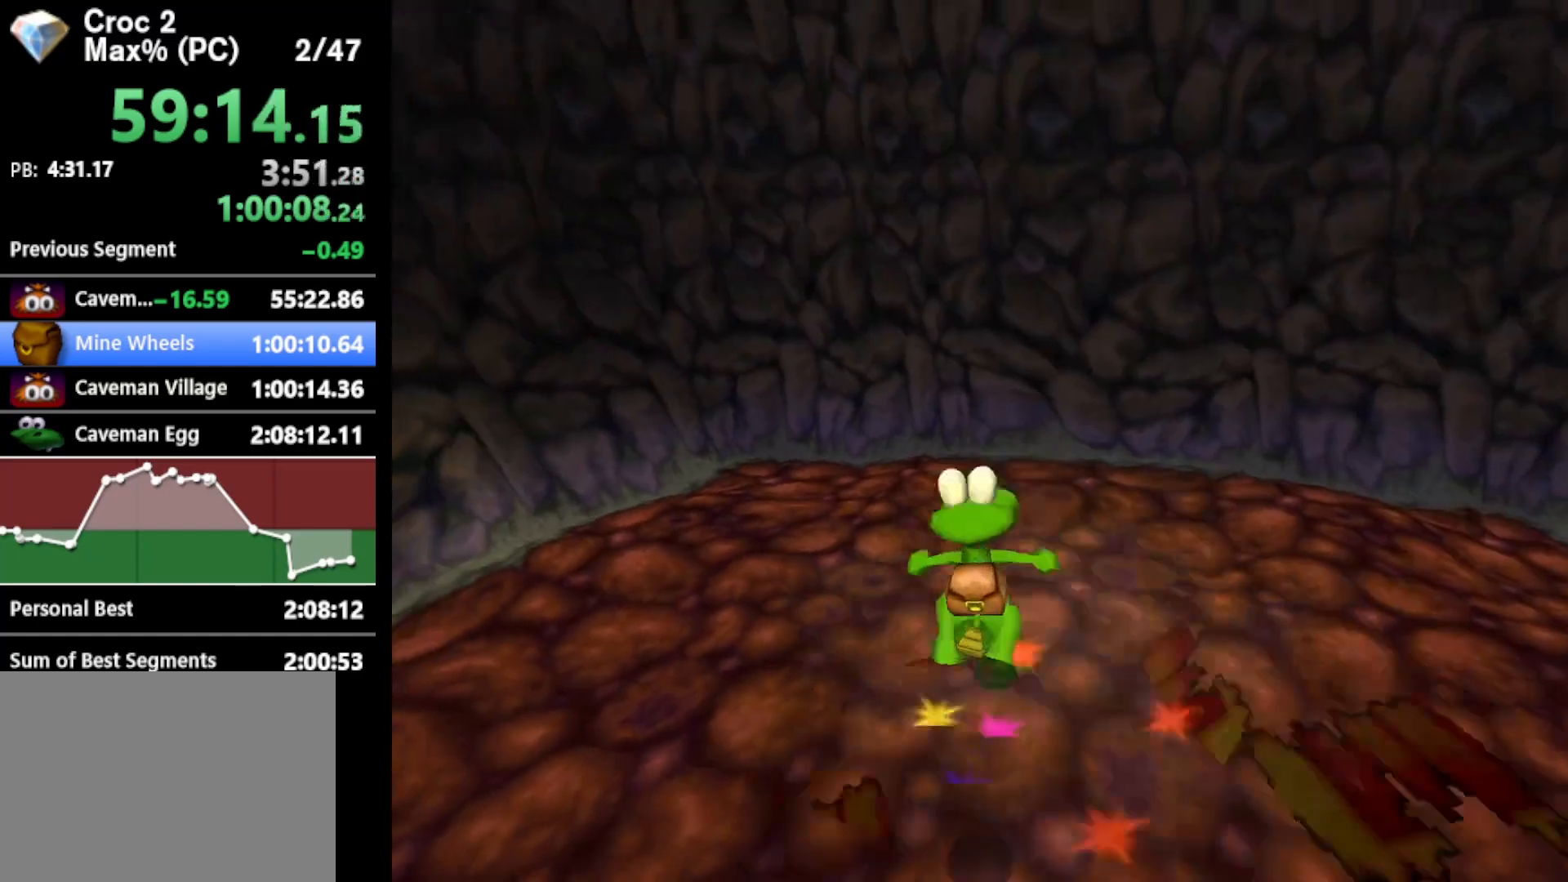
{"buttons": ["R1"], "left_stick": "right", "events": [[133, "R1", "down"], [133, "left_stick", "down-right"], [200, "B", "down"], [300, "B", "up"], [467, "left_stick", "right"]]}
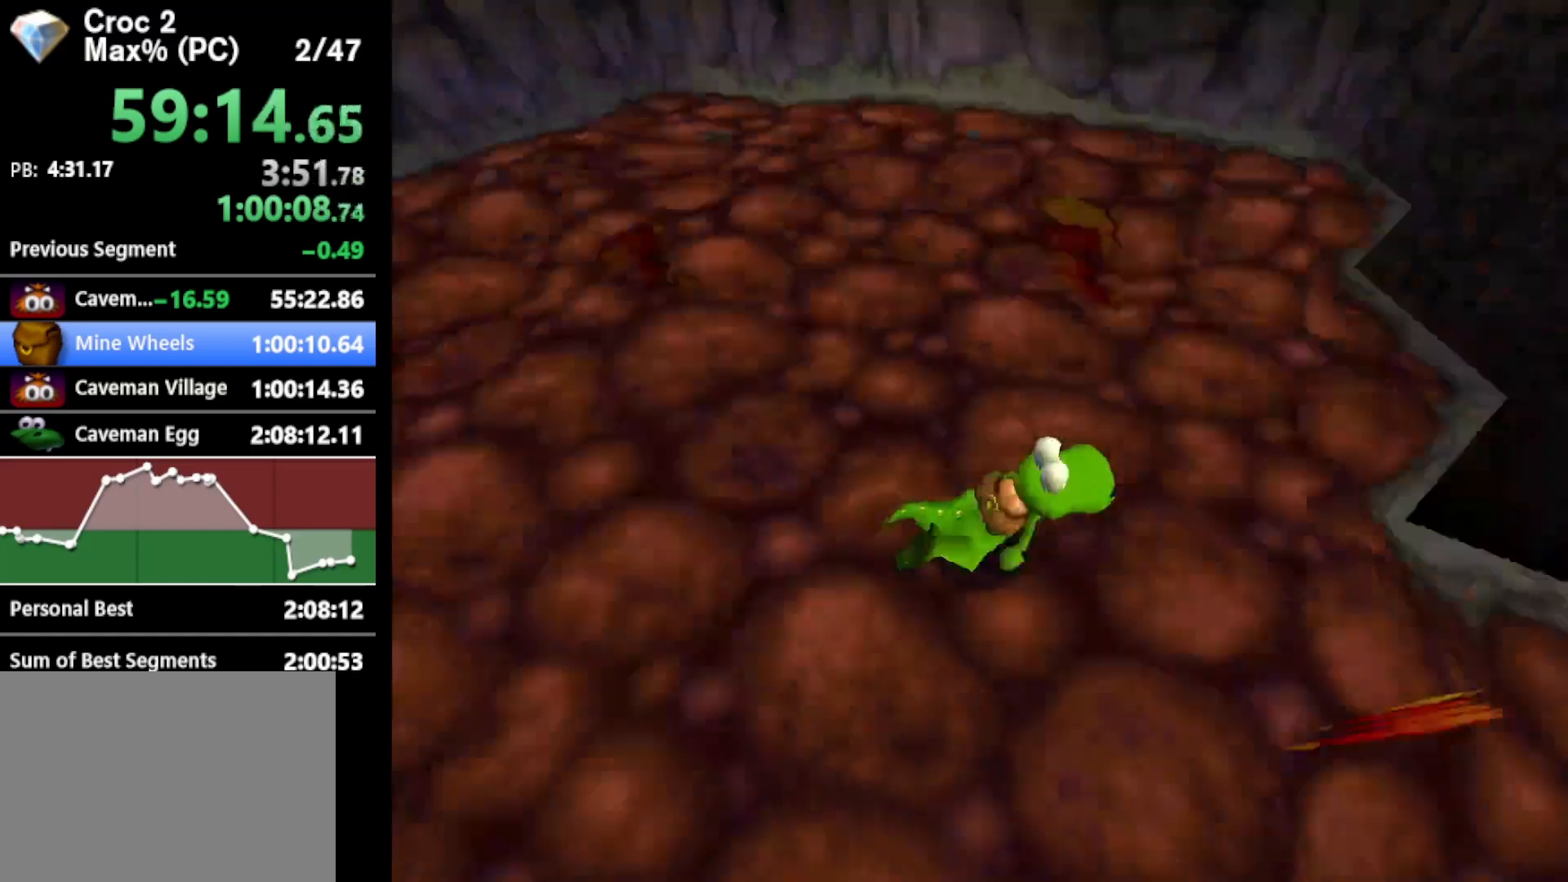
{"buttons": ["R1"], "left_stick": "up-right", "events": [[67, "left_stick", "up-right"]]}
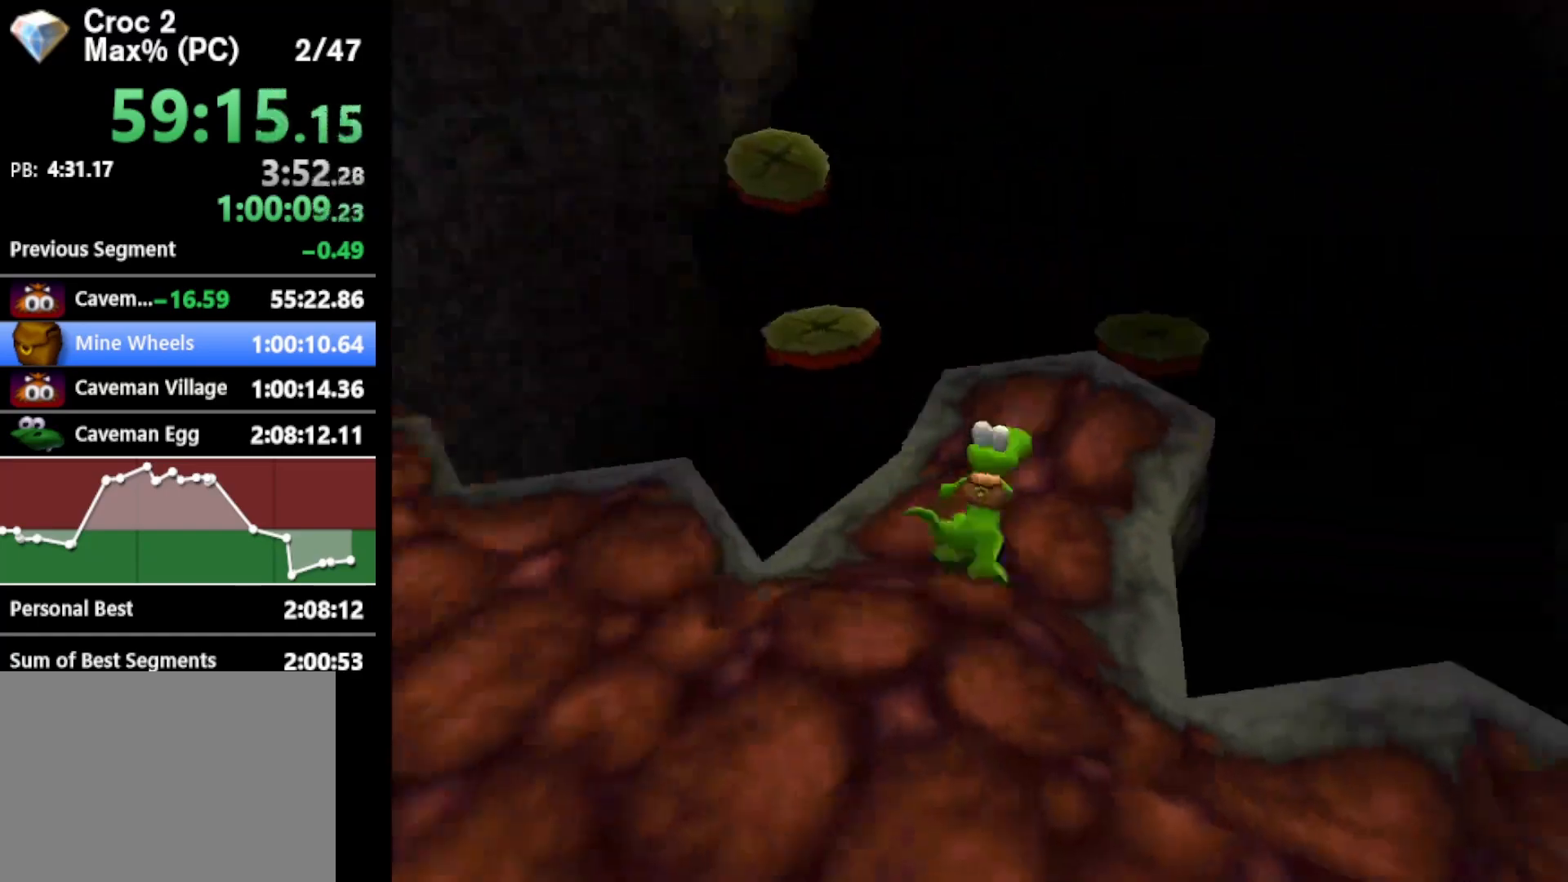
{"buttons": ["A", "R1"], "left_stick": "up-left", "events": [[33, "left_stick", "up"], [167, "left_stick", "up-left"], [400, "A", "down"]]}
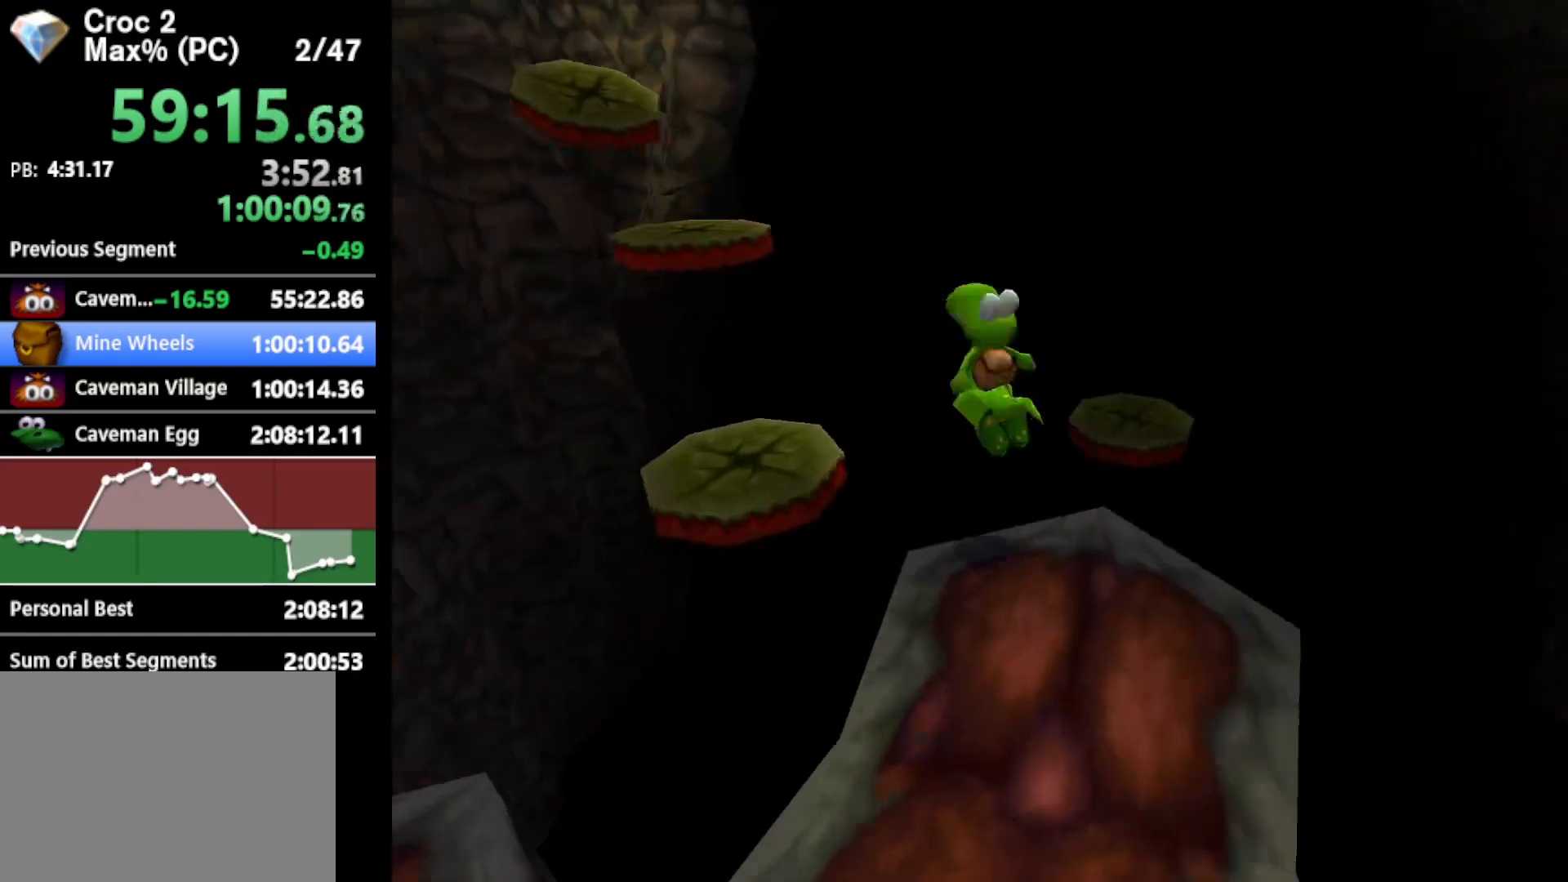
{"buttons": ["R1"], "left_stick": "up", "events": [[200, "A", "up"], [500, "left_stick", "up"]]}
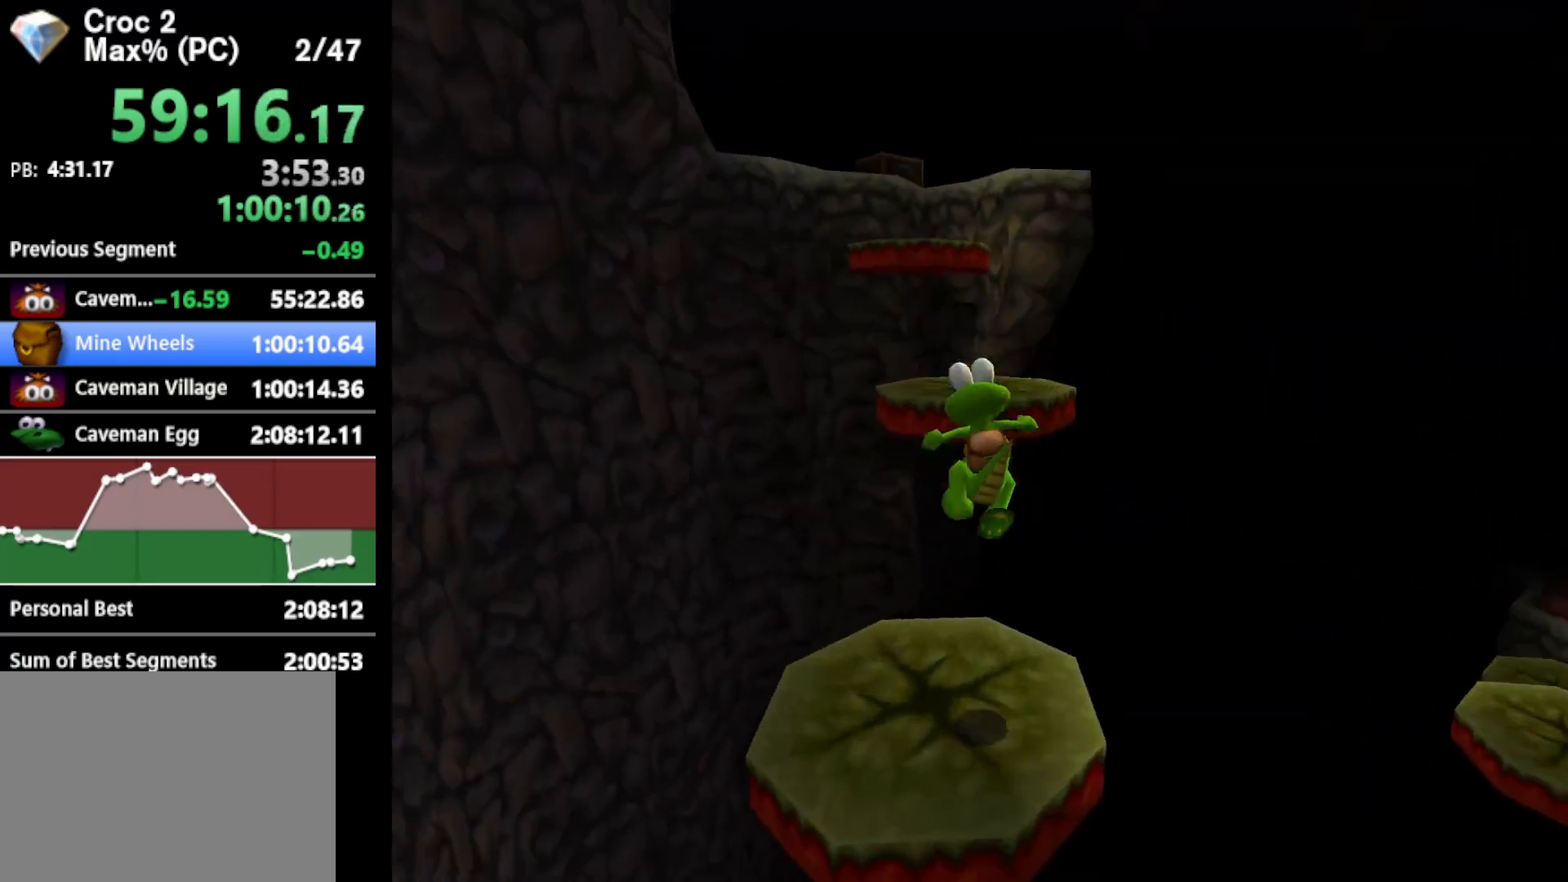
{"buttons": ["R1"], "left_stick": "up", "events": [[233, "A", "down"], [467, "A", "up"]]}
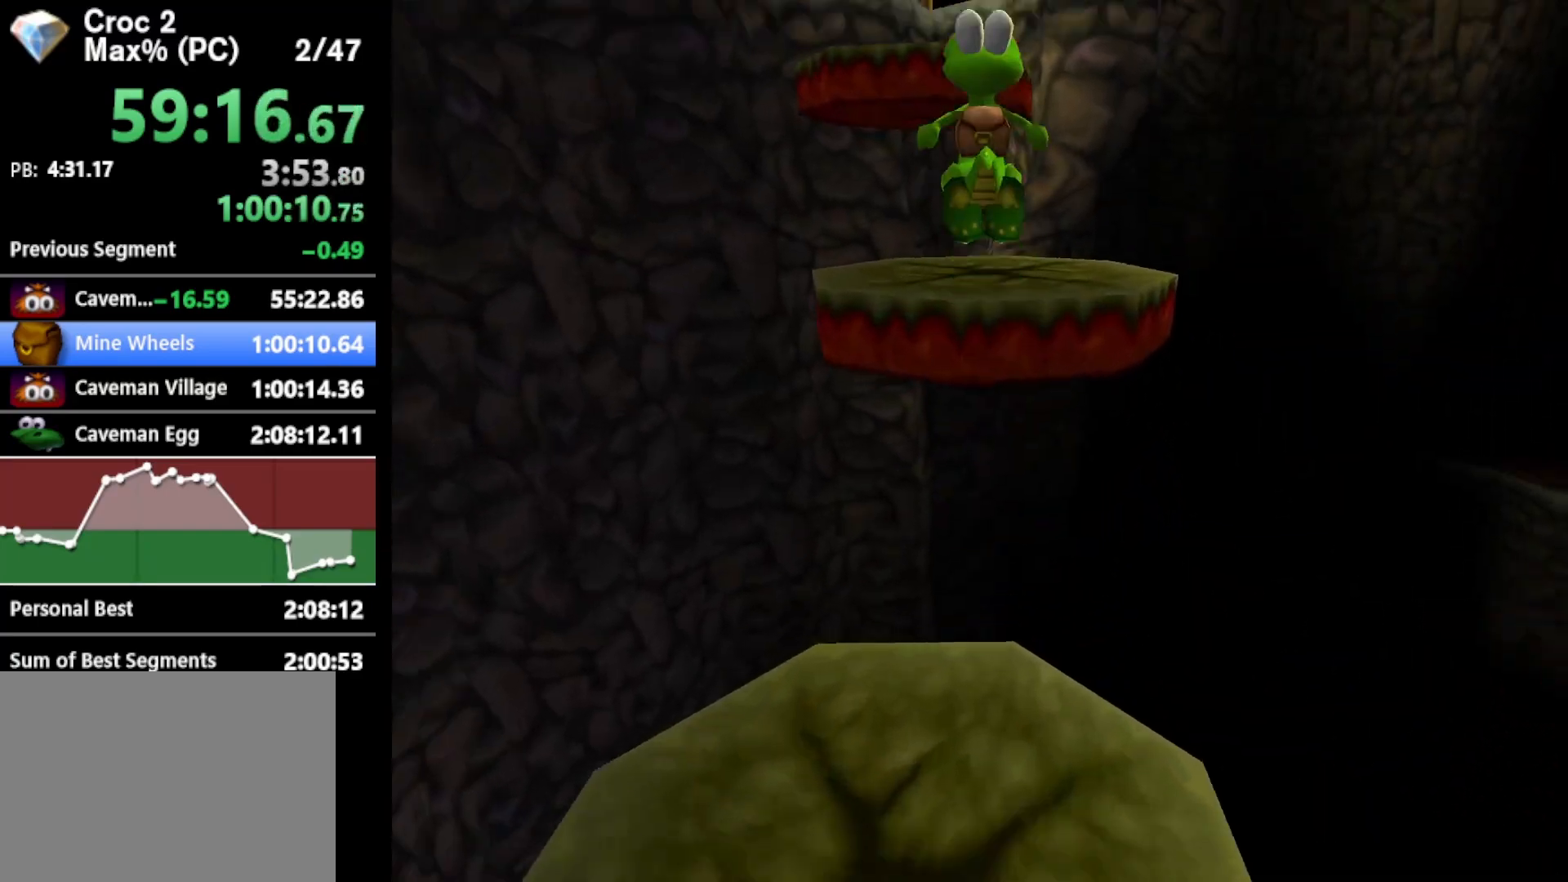
{"buttons": ["A", "R1"], "left_stick": "up", "events": [[333, "A", "down"]]}
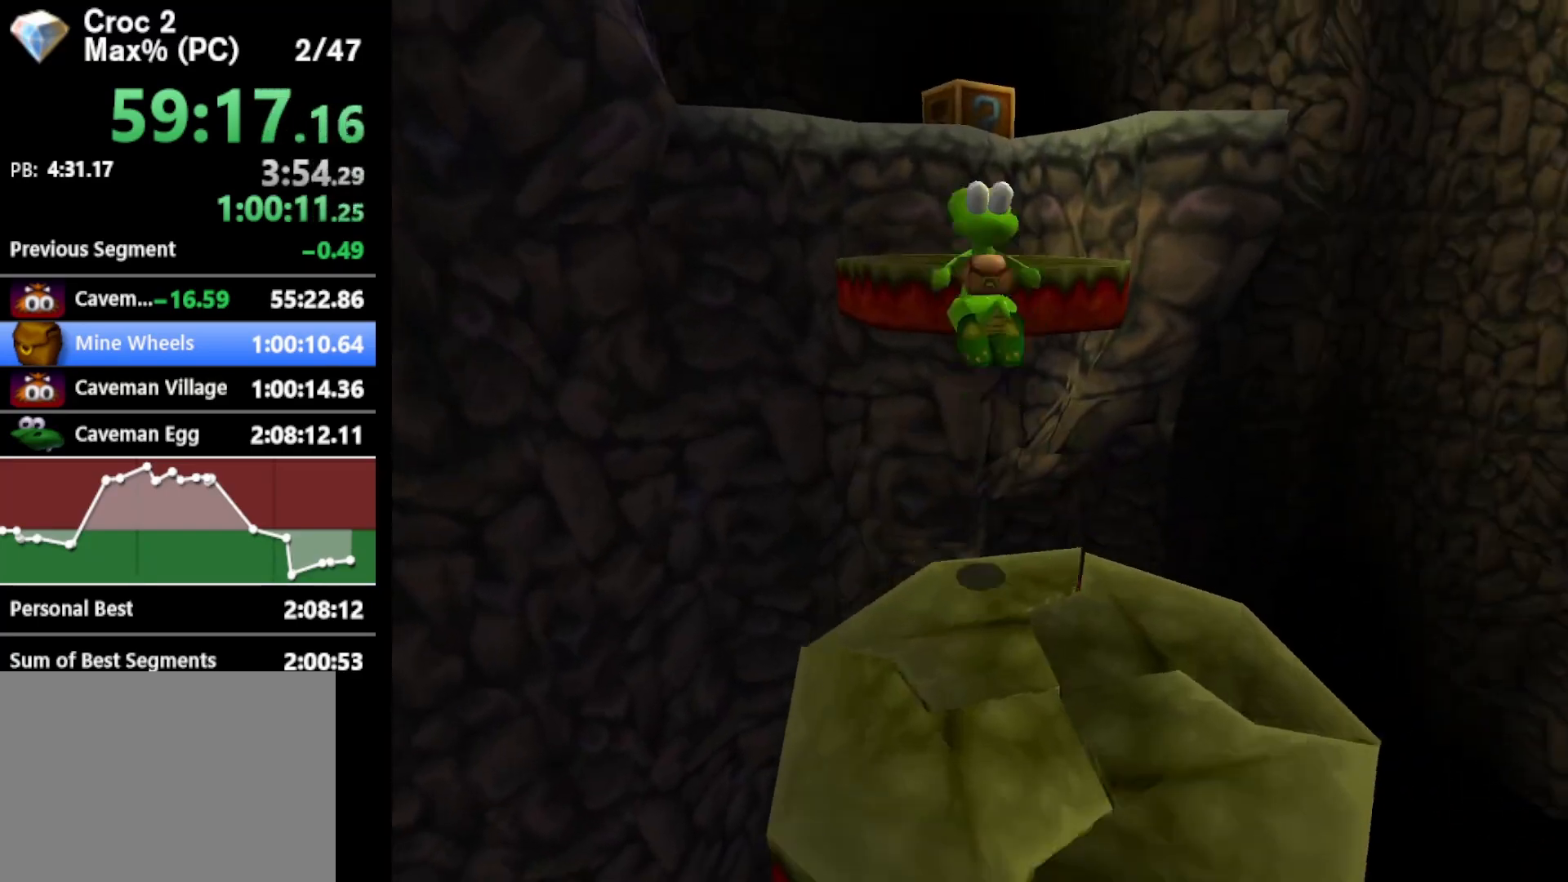
{"buttons": ["R1"], "left_stick": "up", "events": [[433, "A", "up"]]}
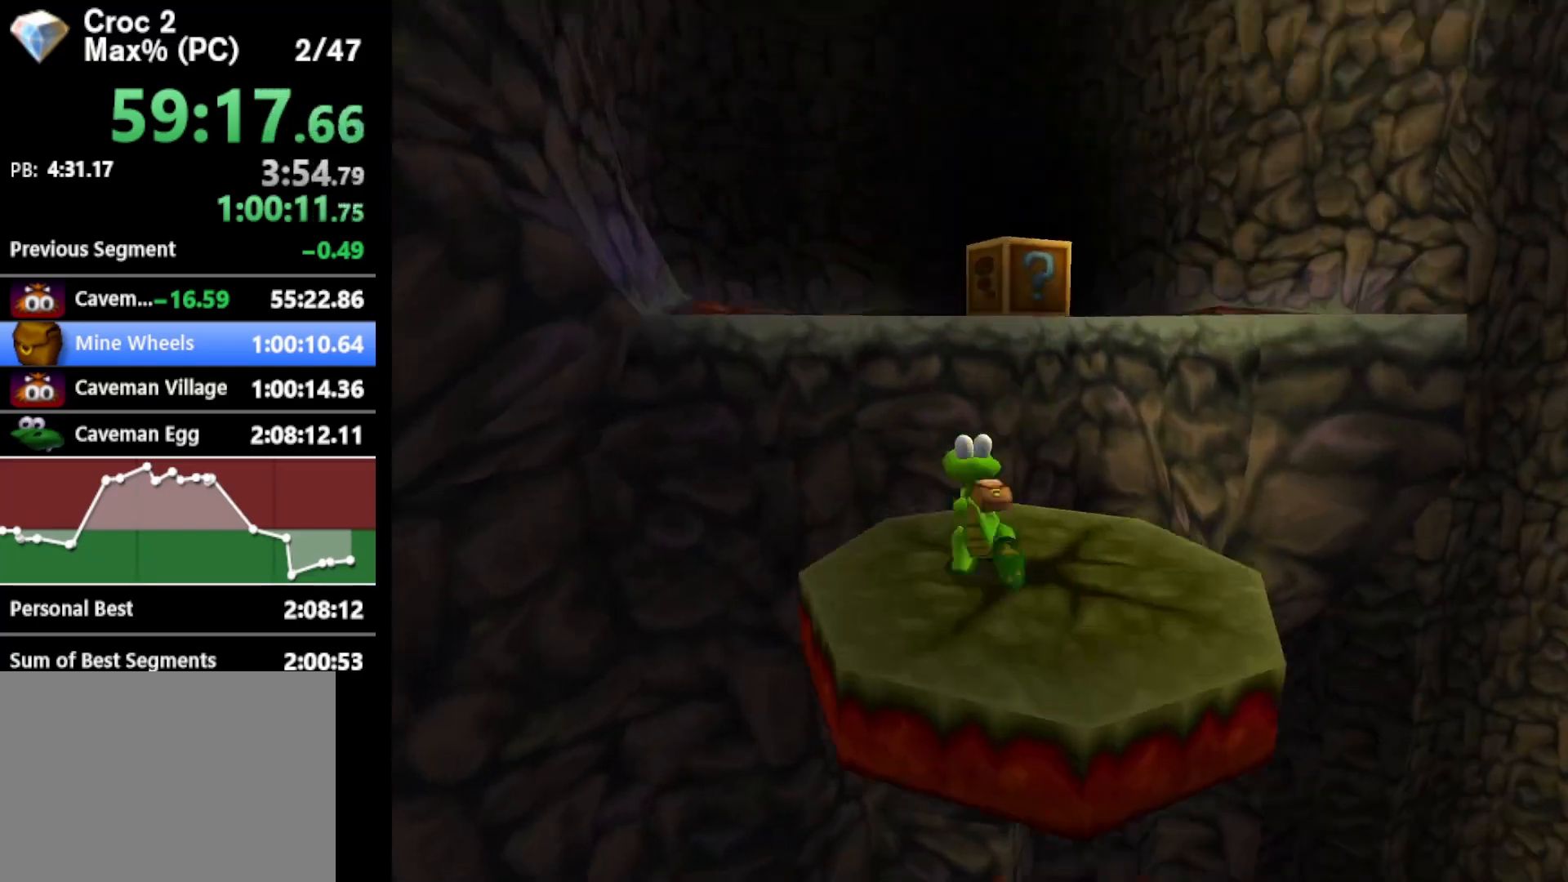
{"buttons": ["A", "R1"], "left_stick": "up", "events": [[167, "A", "down"]]}
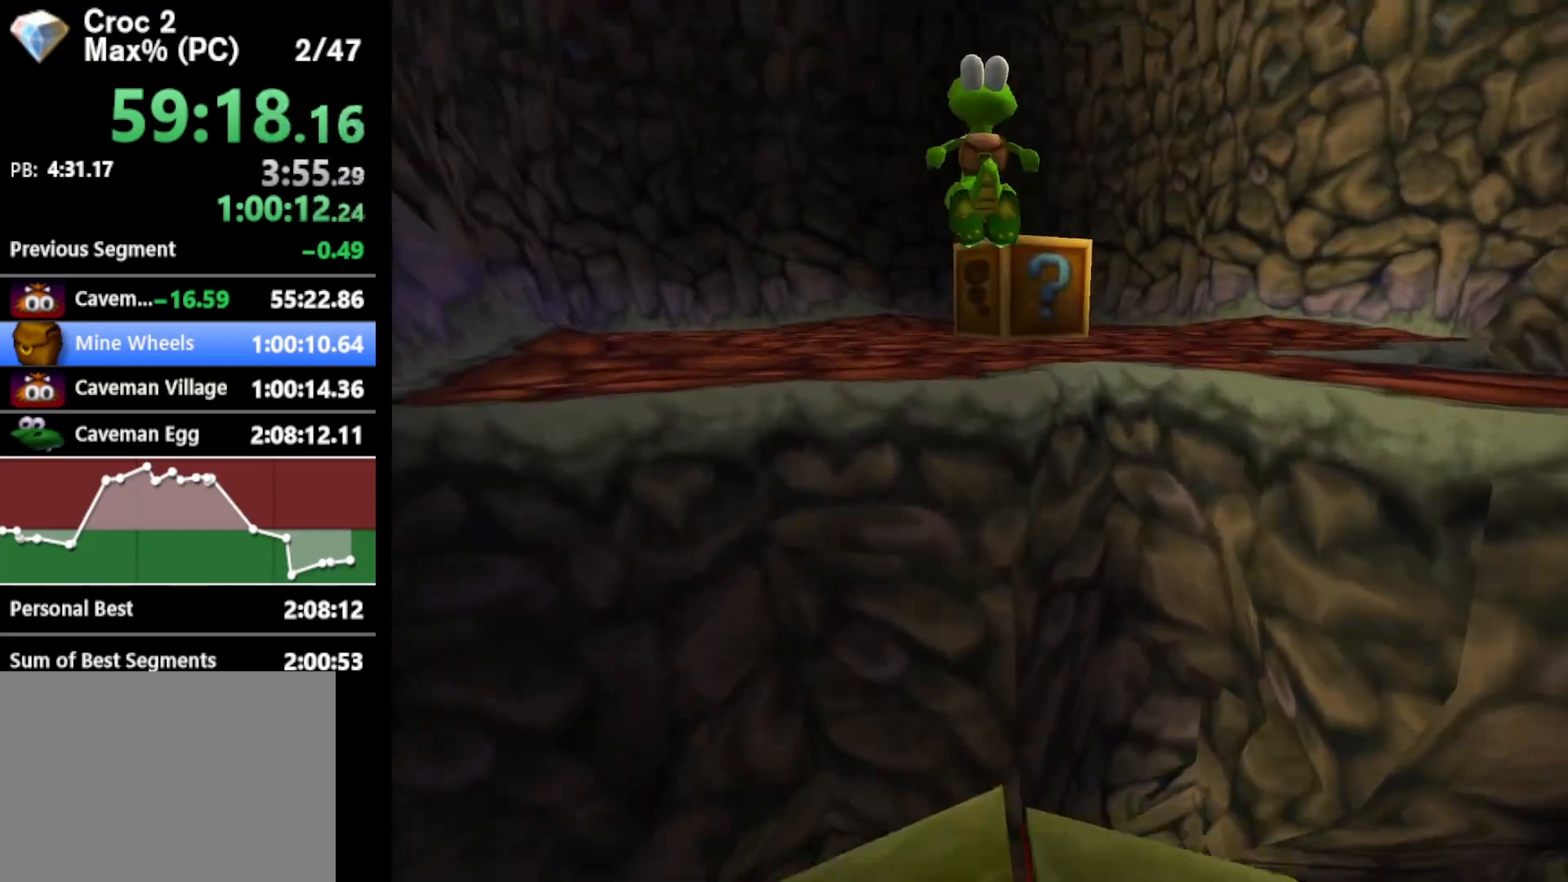
{"buttons": ["A", "R1"], "left_stick": "up", "events": [[67, "A", "up"], [467, "A", "down"]]}
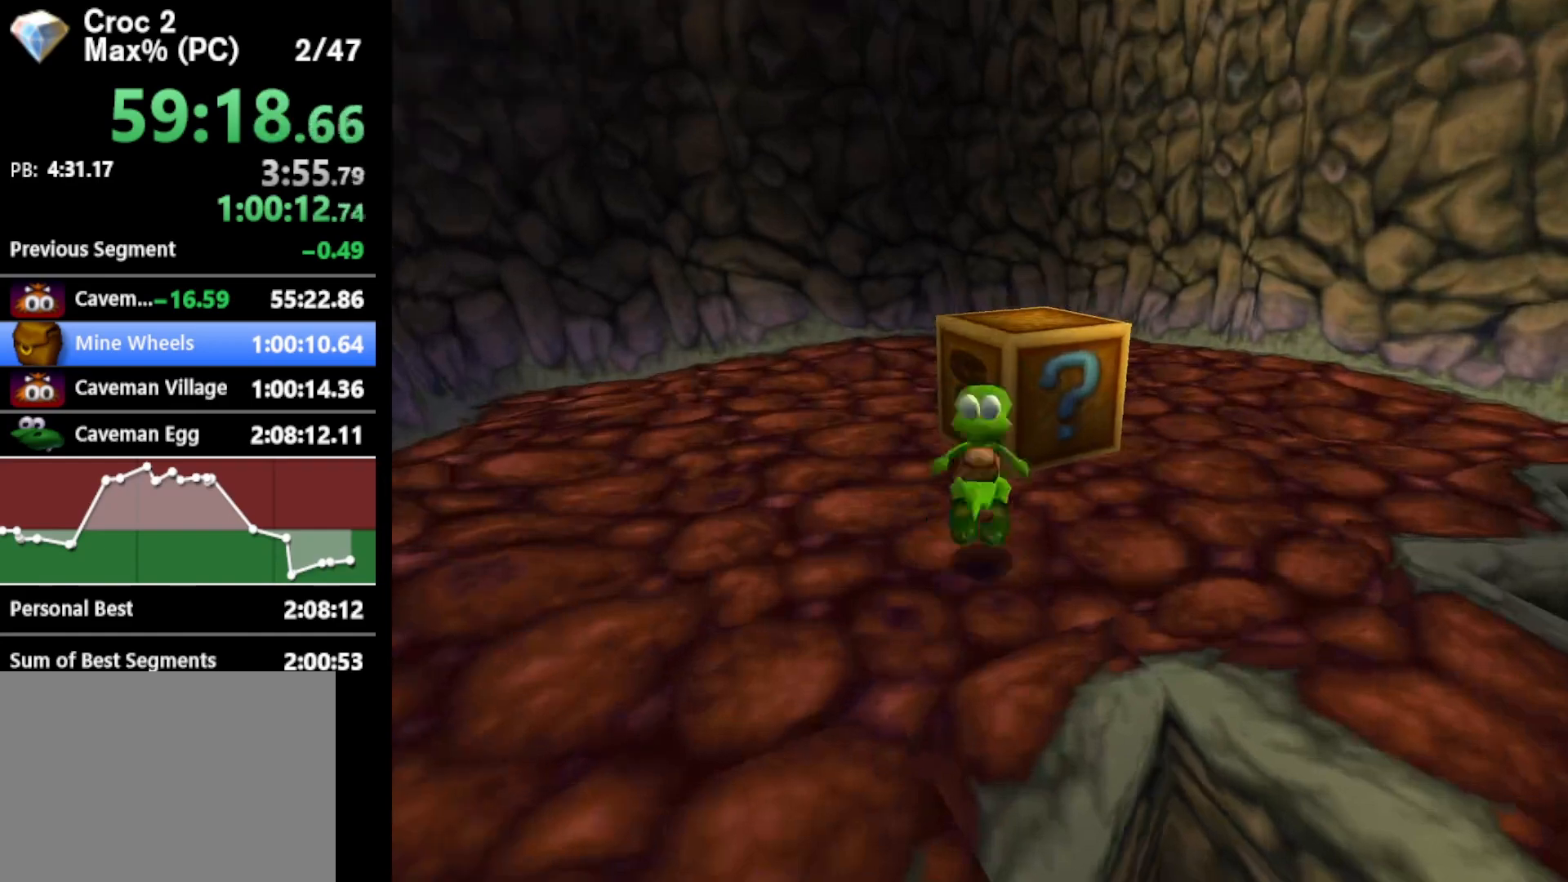
{"buttons": [], "left_stick": "center", "events": [[100, "A", "up"], [400, "A", "down"], [467, "A", "up"], [467, "R1", "up"], [467, "left_stick", "center"]]}
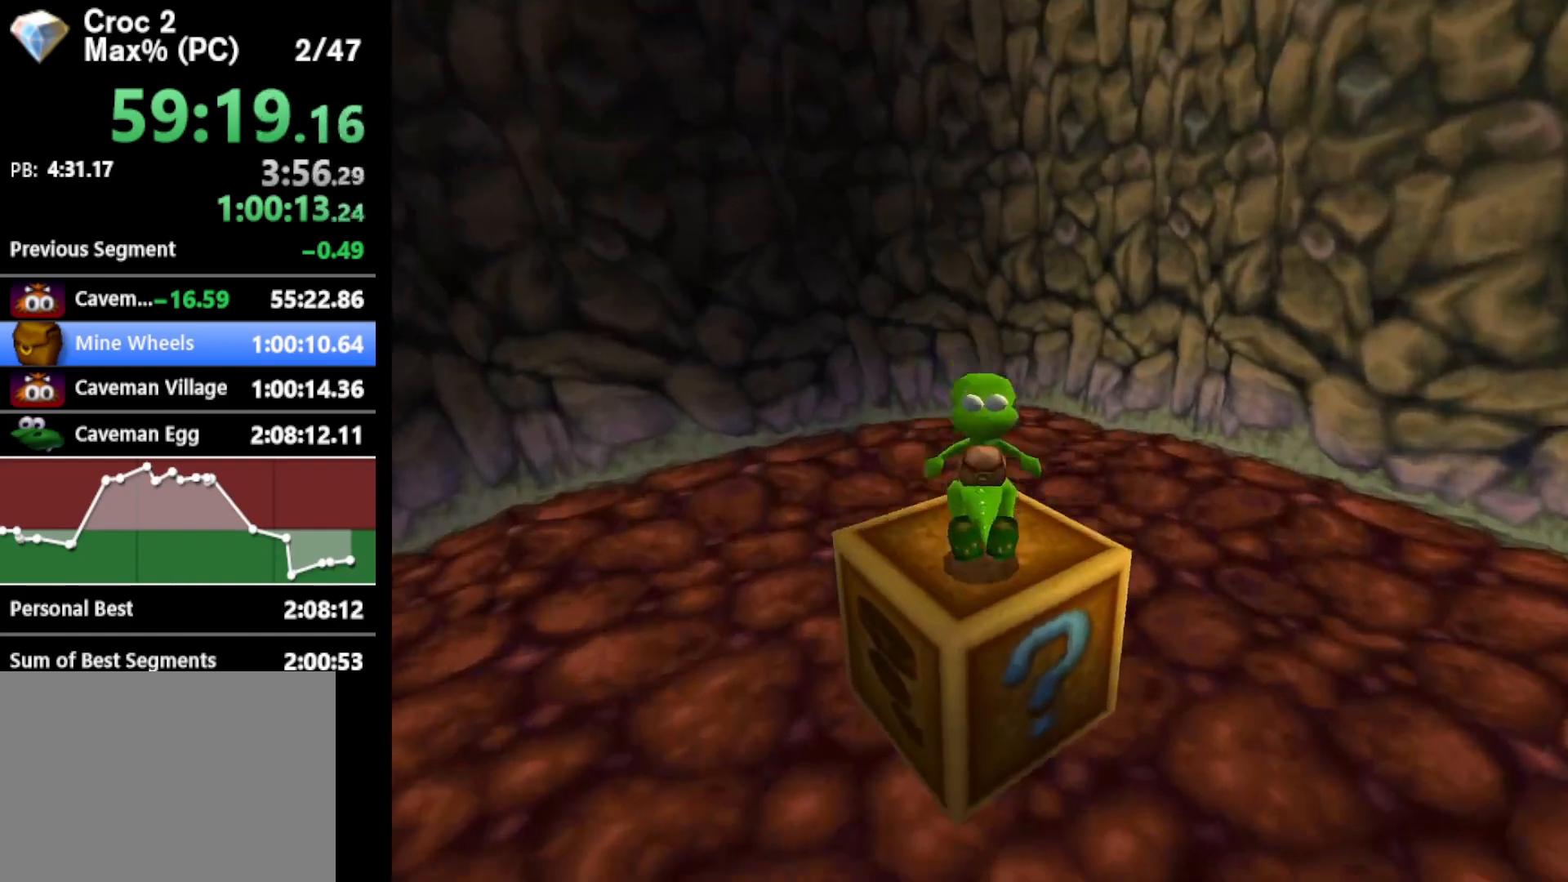
{"buttons": [], "left_stick": "center", "events": []}